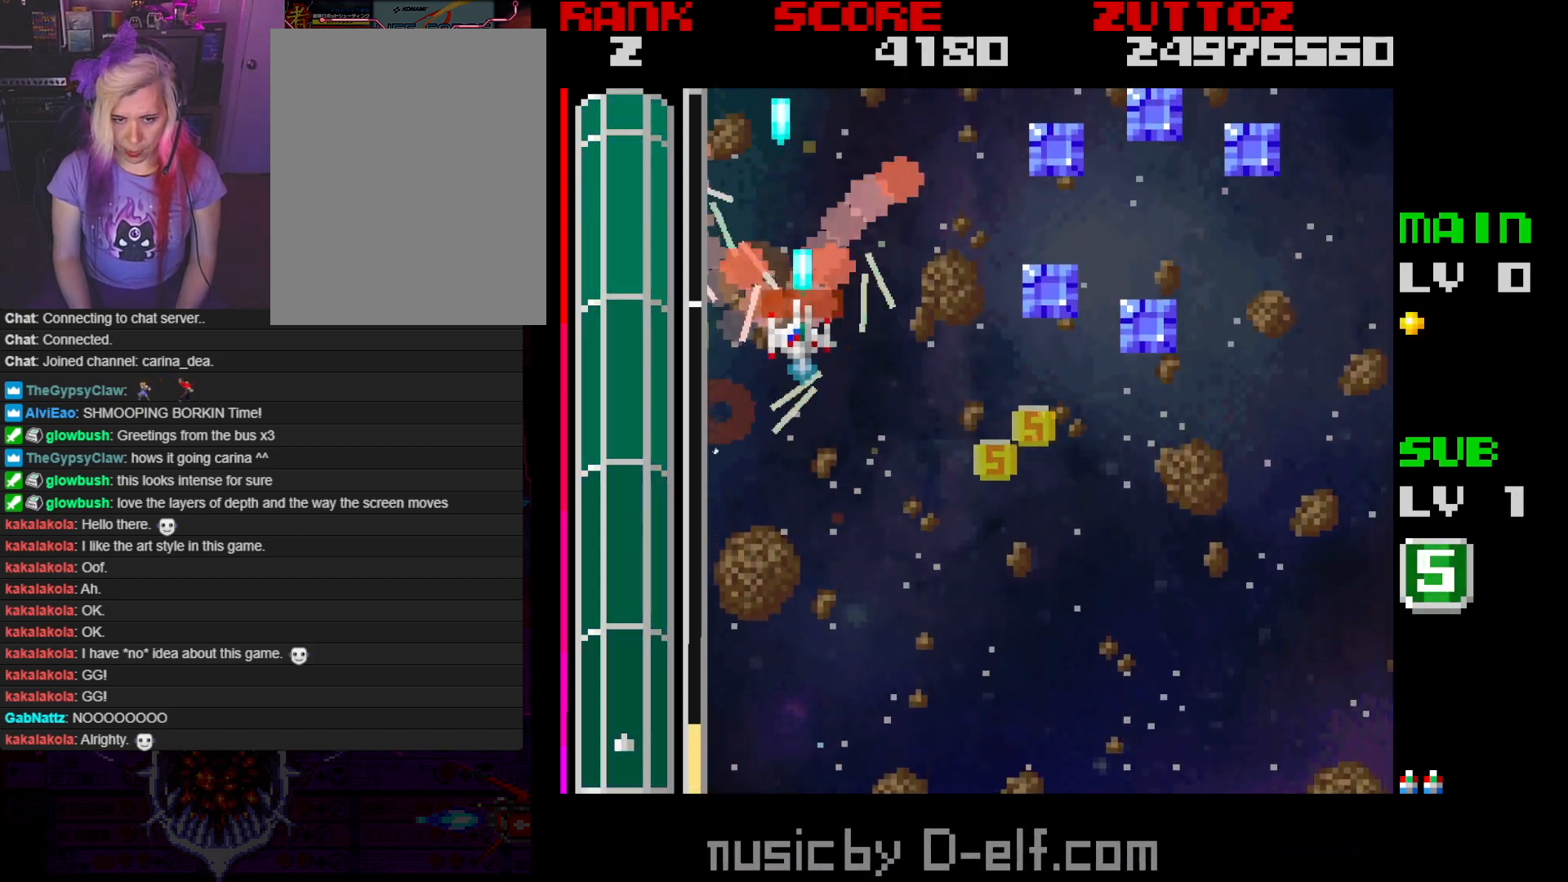
Gameplay with a controller; each line is a JSON object with the inputs held at the frame after it. "events" lists button and stick changes between this image and that frame as [ms after this image, input, new state], when the widget could be followed in between. Not read: L3 R3.
{"buttons": ["A", "DPAD_DOWN", "DPAD_RIGHT"], "events": []}
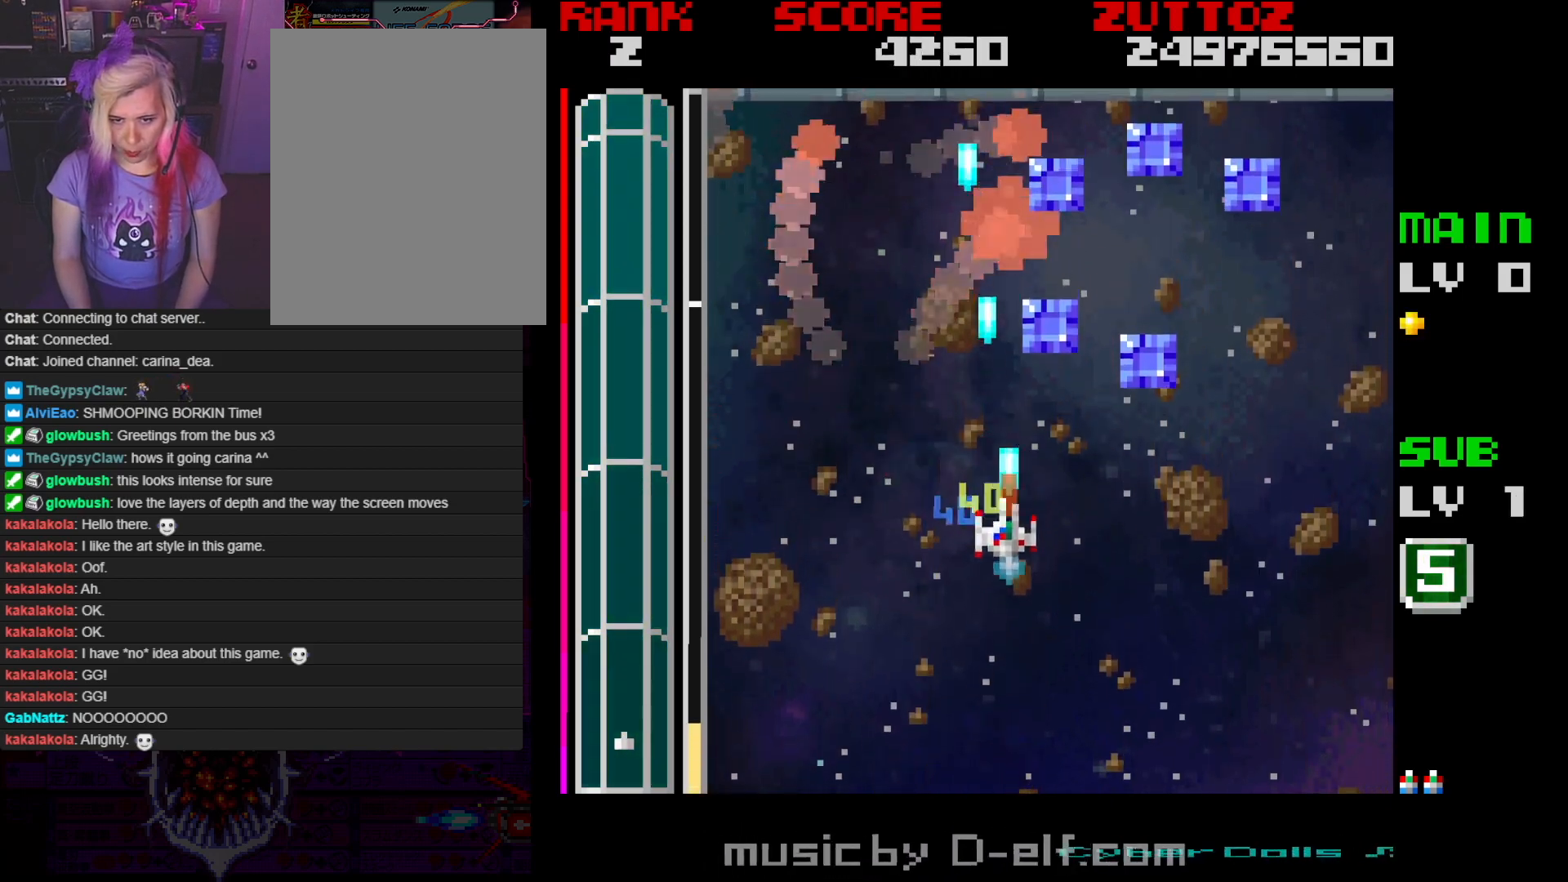
{"buttons": ["A"], "events": [[133, "DPAD_DOWN", "up"], [133, "DPAD_RIGHT", "up"], [217, "DPAD_DOWN", "down"], [217, "DPAD_RIGHT", "down"], [383, "DPAD_RIGHT", "up"], [400, "DPAD_DOWN", "up"]]}
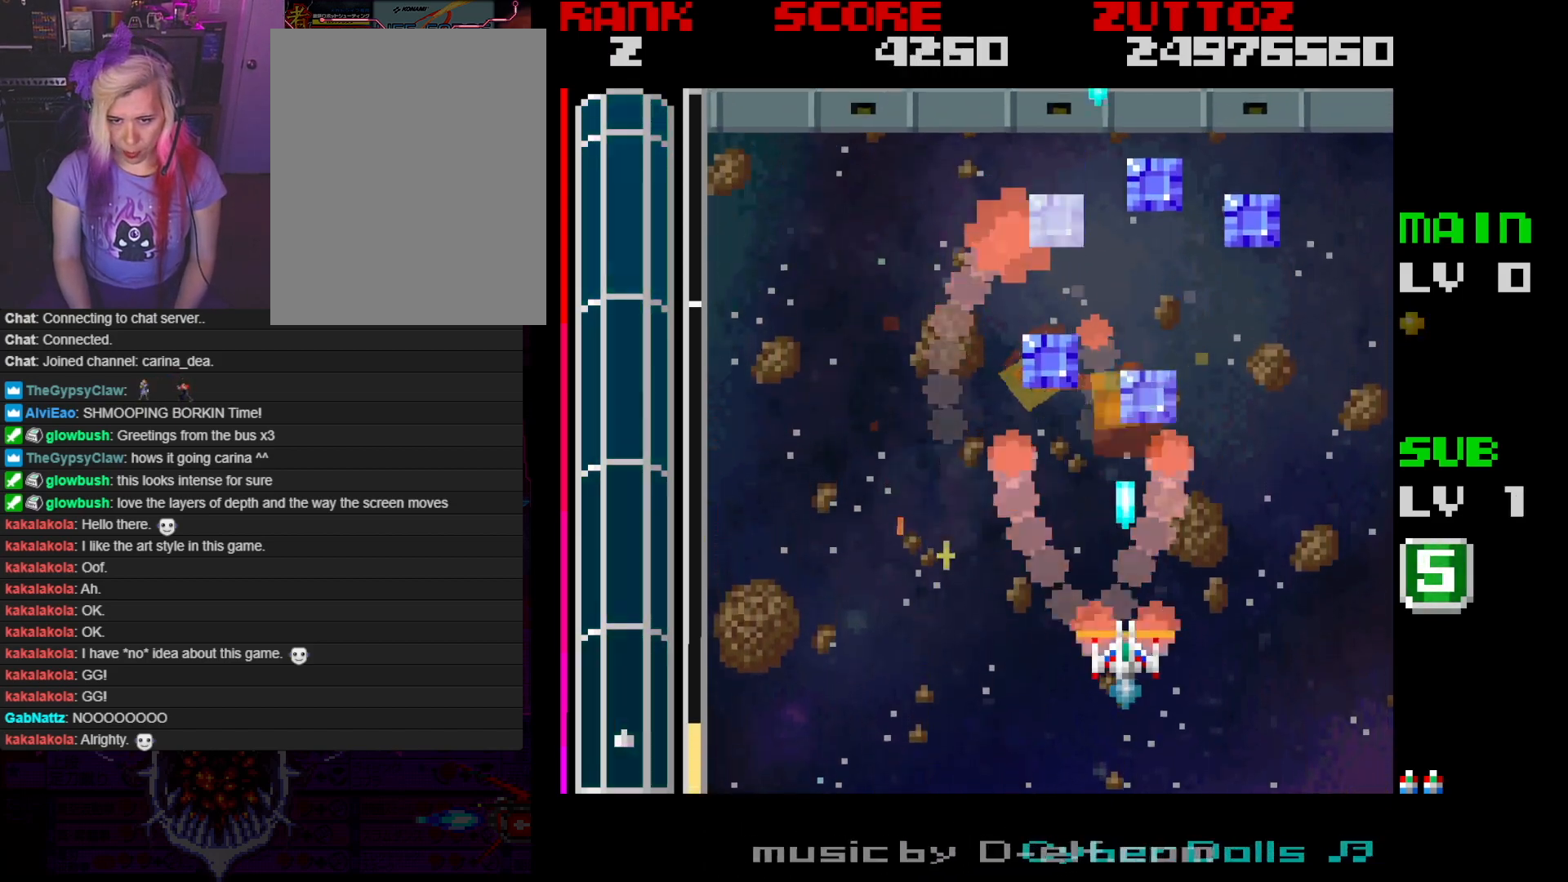
{"buttons": ["DPAD_UP"], "events": [[167, "DPAD_LEFT", "down"], [217, "DPAD_UP", "down"], [250, "A", "up"], [450, "DPAD_LEFT", "up"]]}
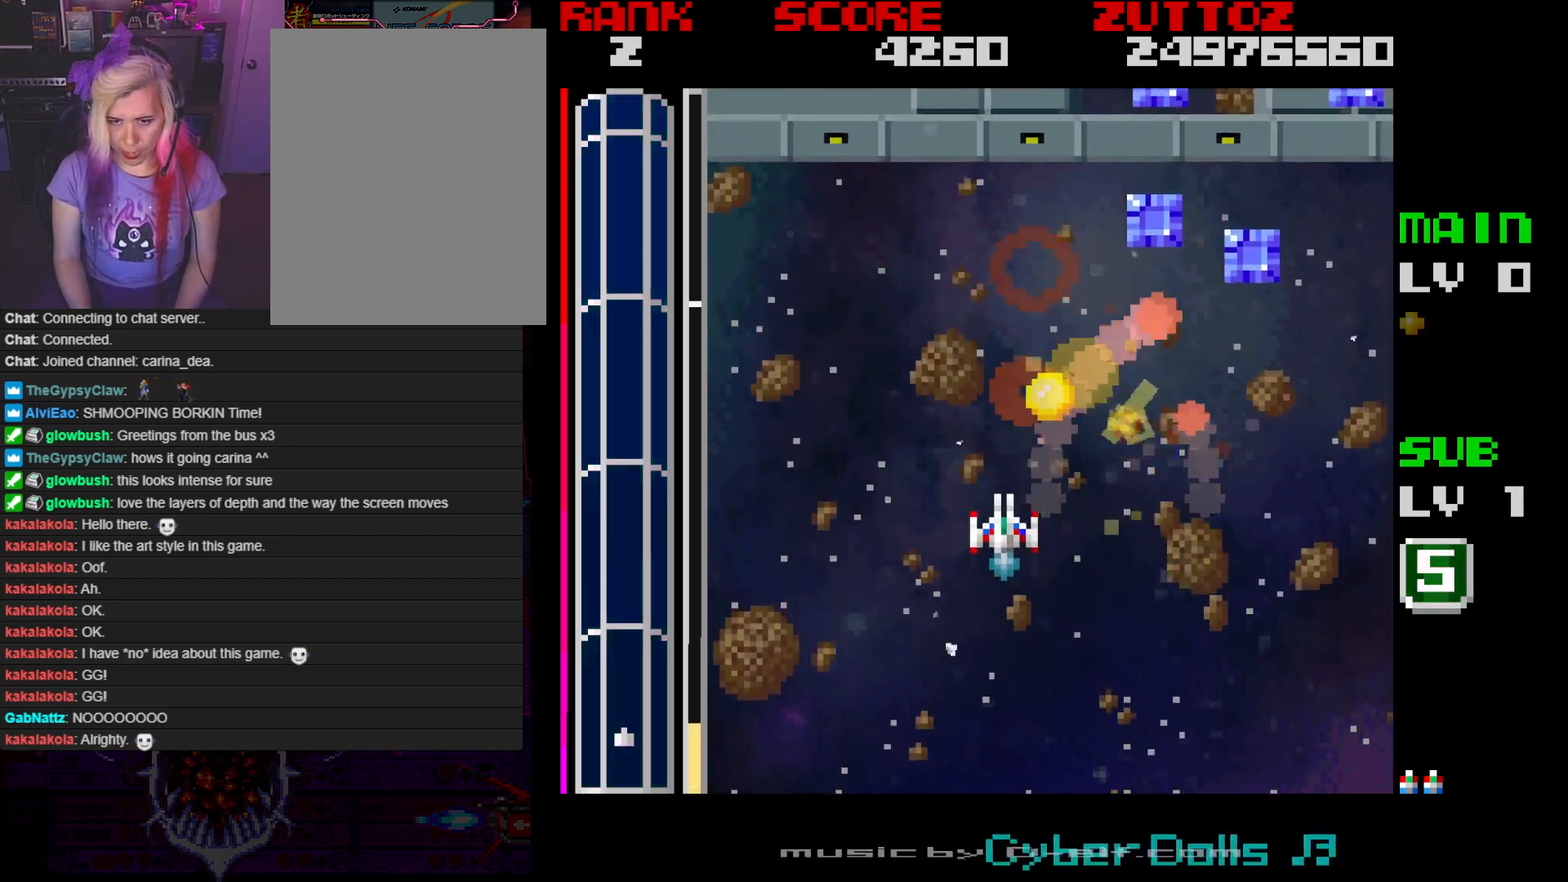
{"buttons": ["DPAD_UP", "DPAD_RIGHT"], "events": [[150, "DPAD_RIGHT", "down"], [233, "DPAD_RIGHT", "up"], [250, "DPAD_LEFT", "down"], [333, "DPAD_LEFT", "up"], [350, "DPAD_RIGHT", "down"]]}
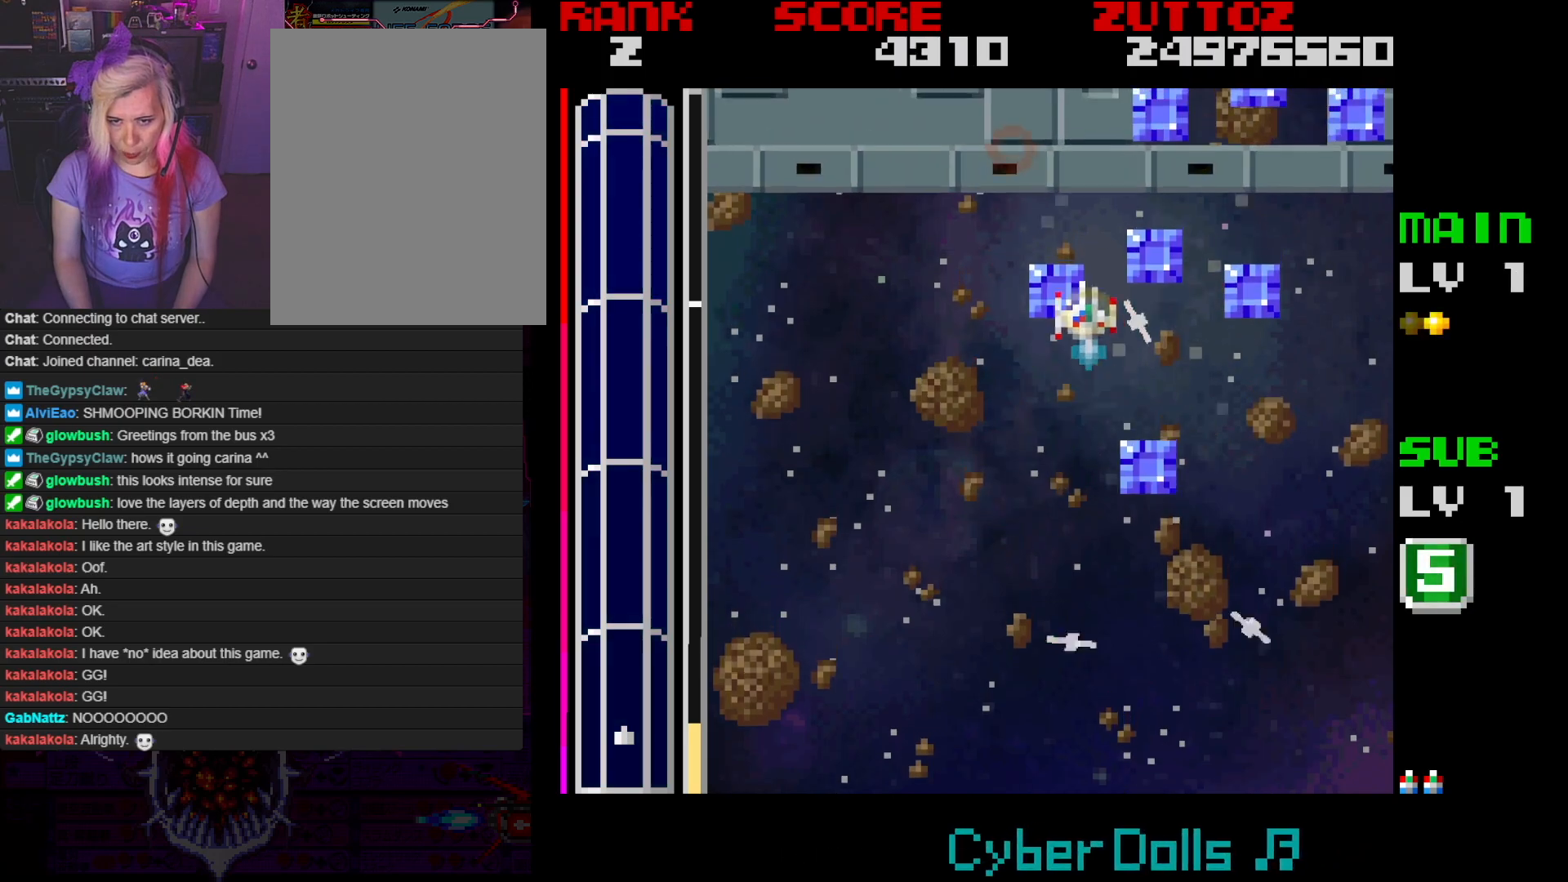
{"buttons": ["DPAD_UP"], "events": [[150, "DPAD_UP", "up"], [217, "DPAD_DOWN", "down"], [300, "DPAD_LEFT", "down"], [300, "DPAD_UP", "down"], [317, "DPAD_DOWN", "up"], [317, "DPAD_RIGHT", "up"], [450, "DPAD_LEFT", "up"]]}
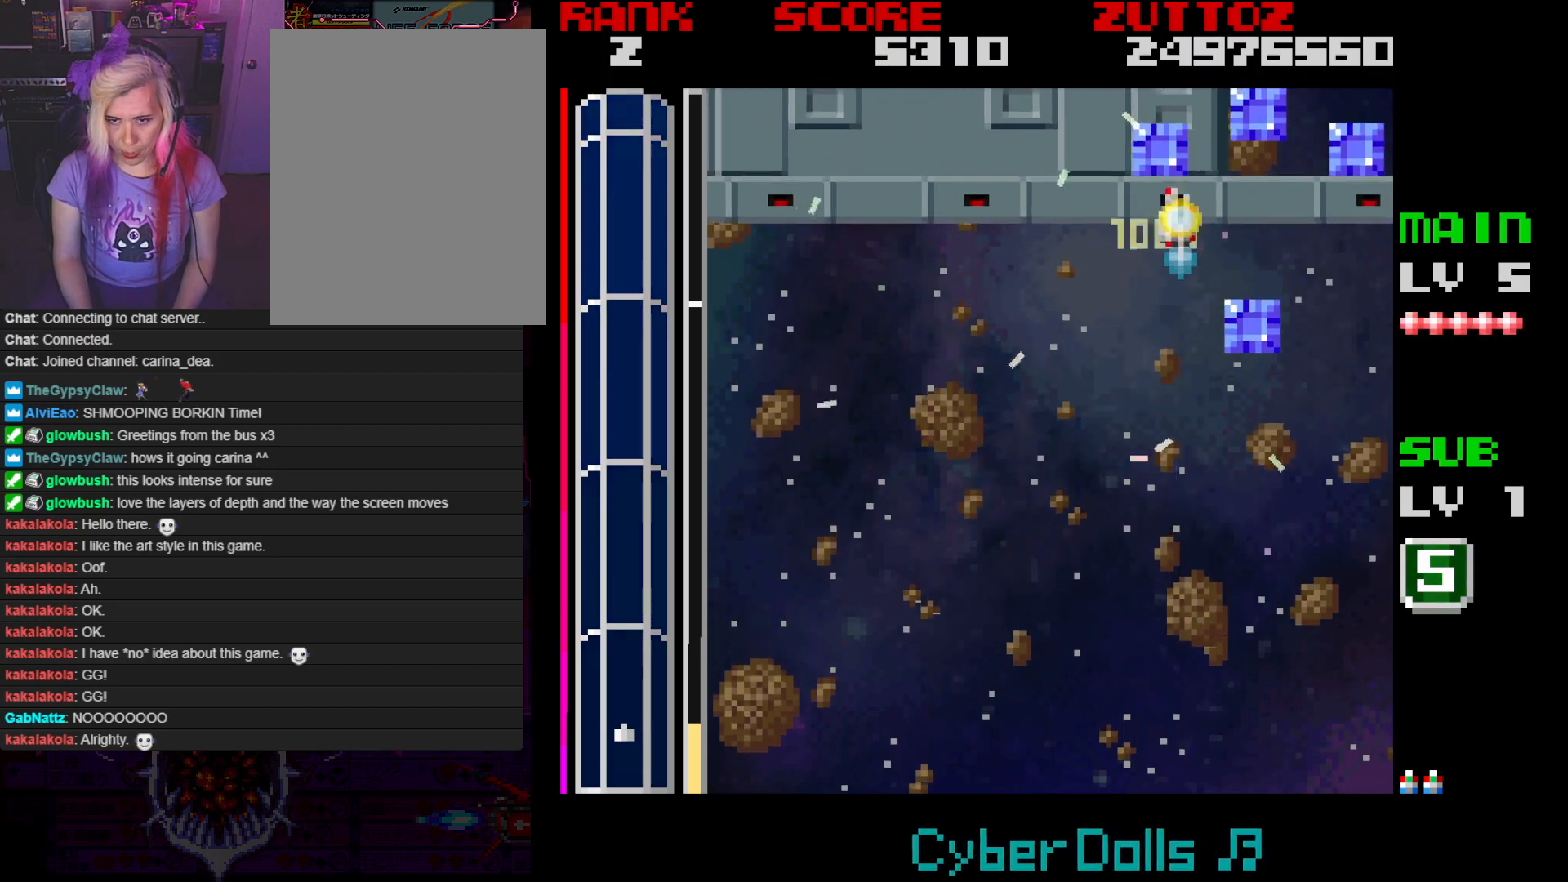
{"buttons": ["A", "DPAD_DOWN"], "events": [[117, "DPAD_RIGHT", "down"], [183, "DPAD_UP", "up"], [333, "DPAD_DOWN", "down"], [417, "DPAD_RIGHT", "up"], [450, "A", "down"]]}
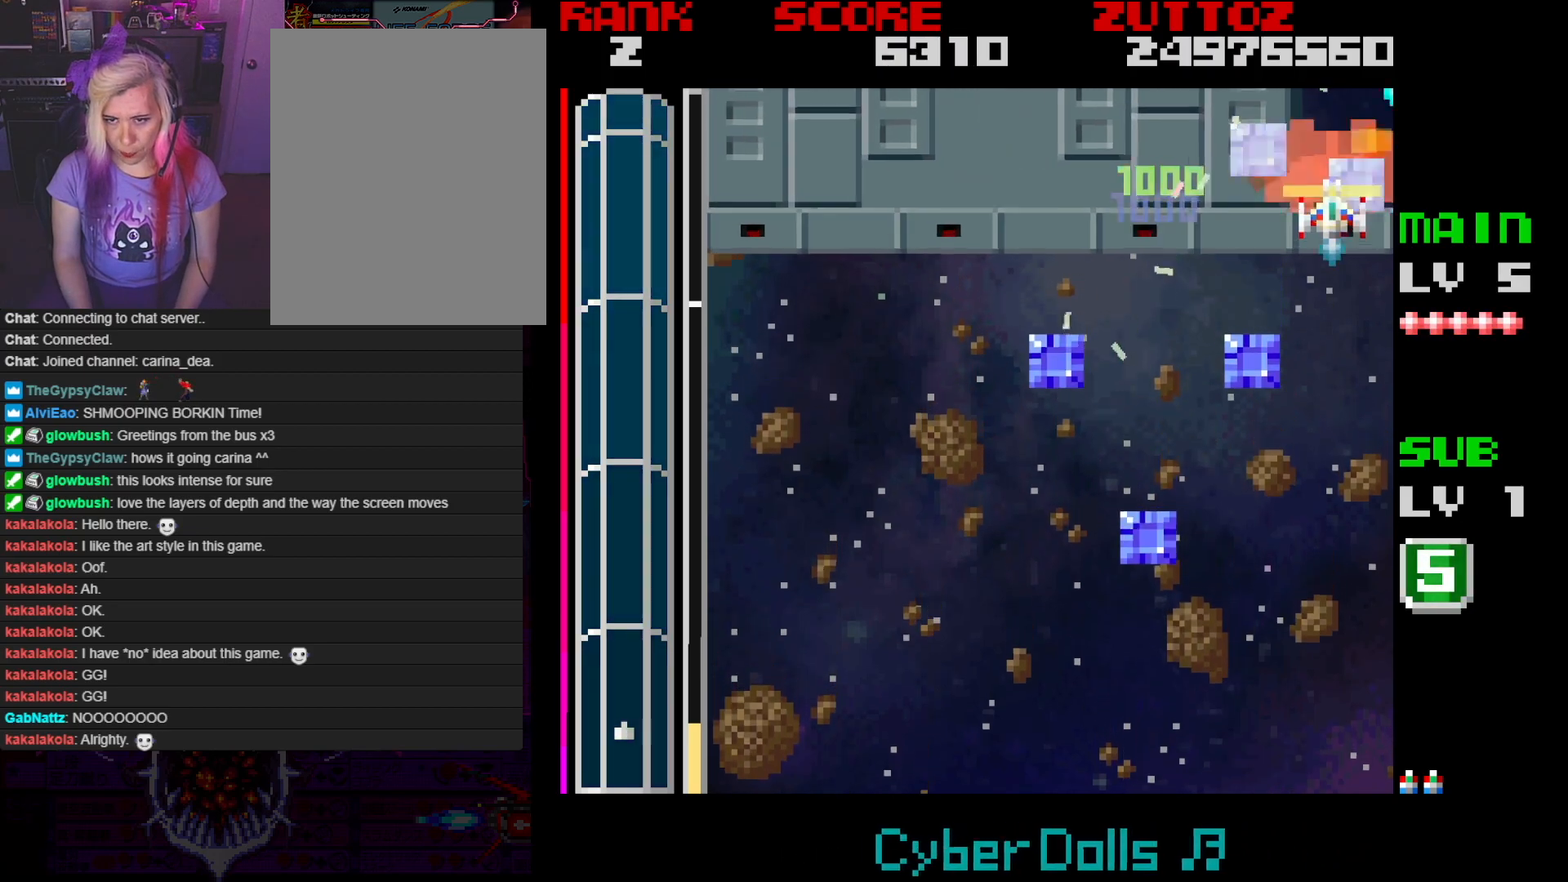
{"buttons": ["A", "DPAD_DOWN"], "events": [[417, "DPAD_LEFT", "down"], [500, "DPAD_LEFT", "up"]]}
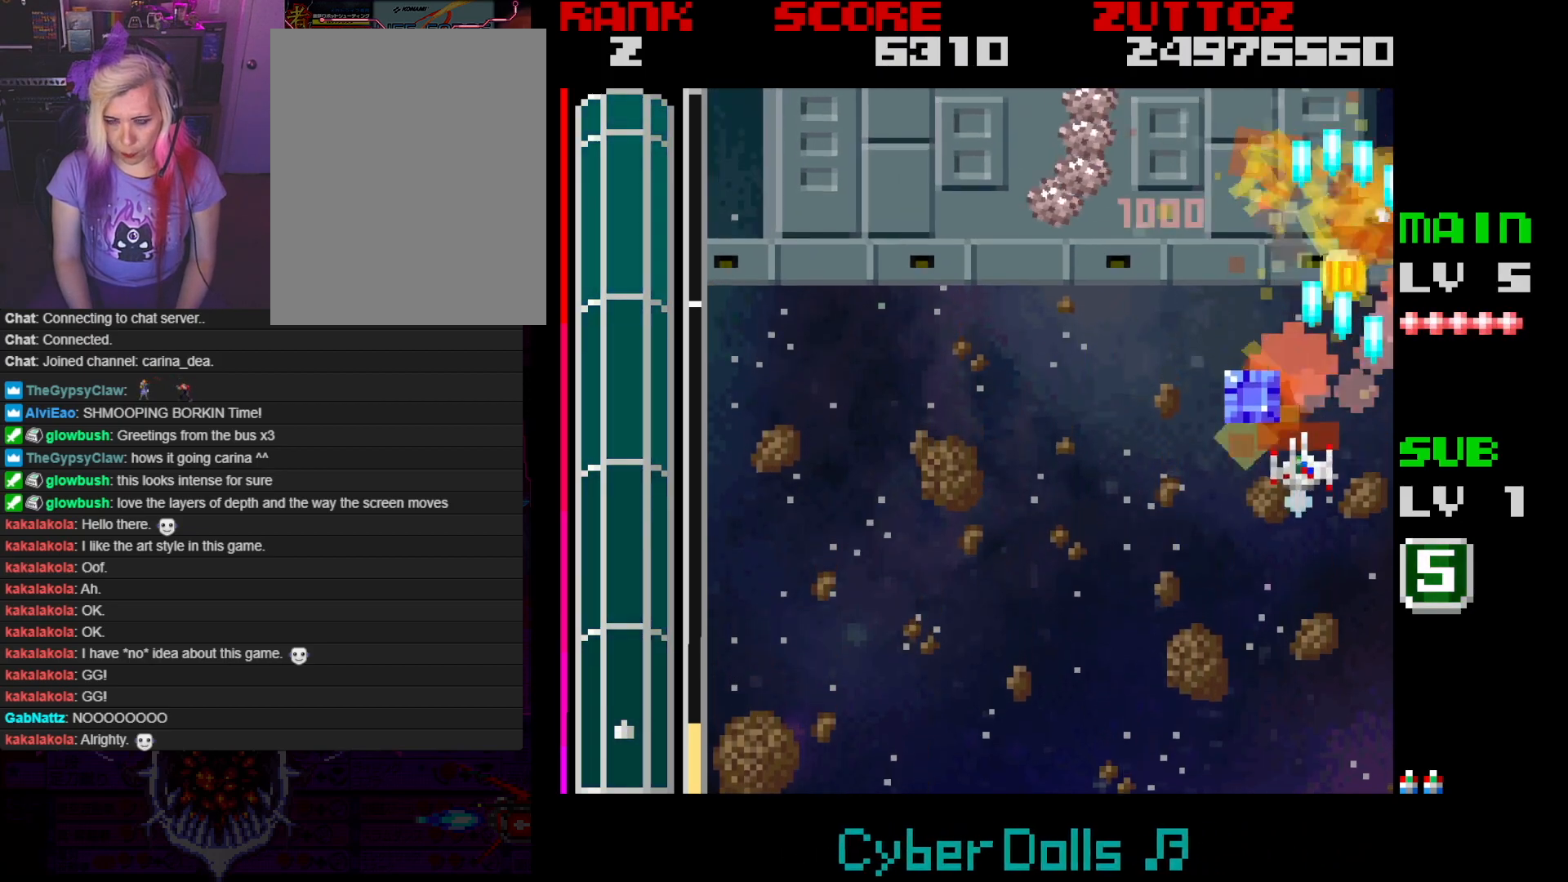
{"buttons": ["A", "DPAD_DOWN", "DPAD_LEFT"], "events": [[217, "DPAD_LEFT", "down"]]}
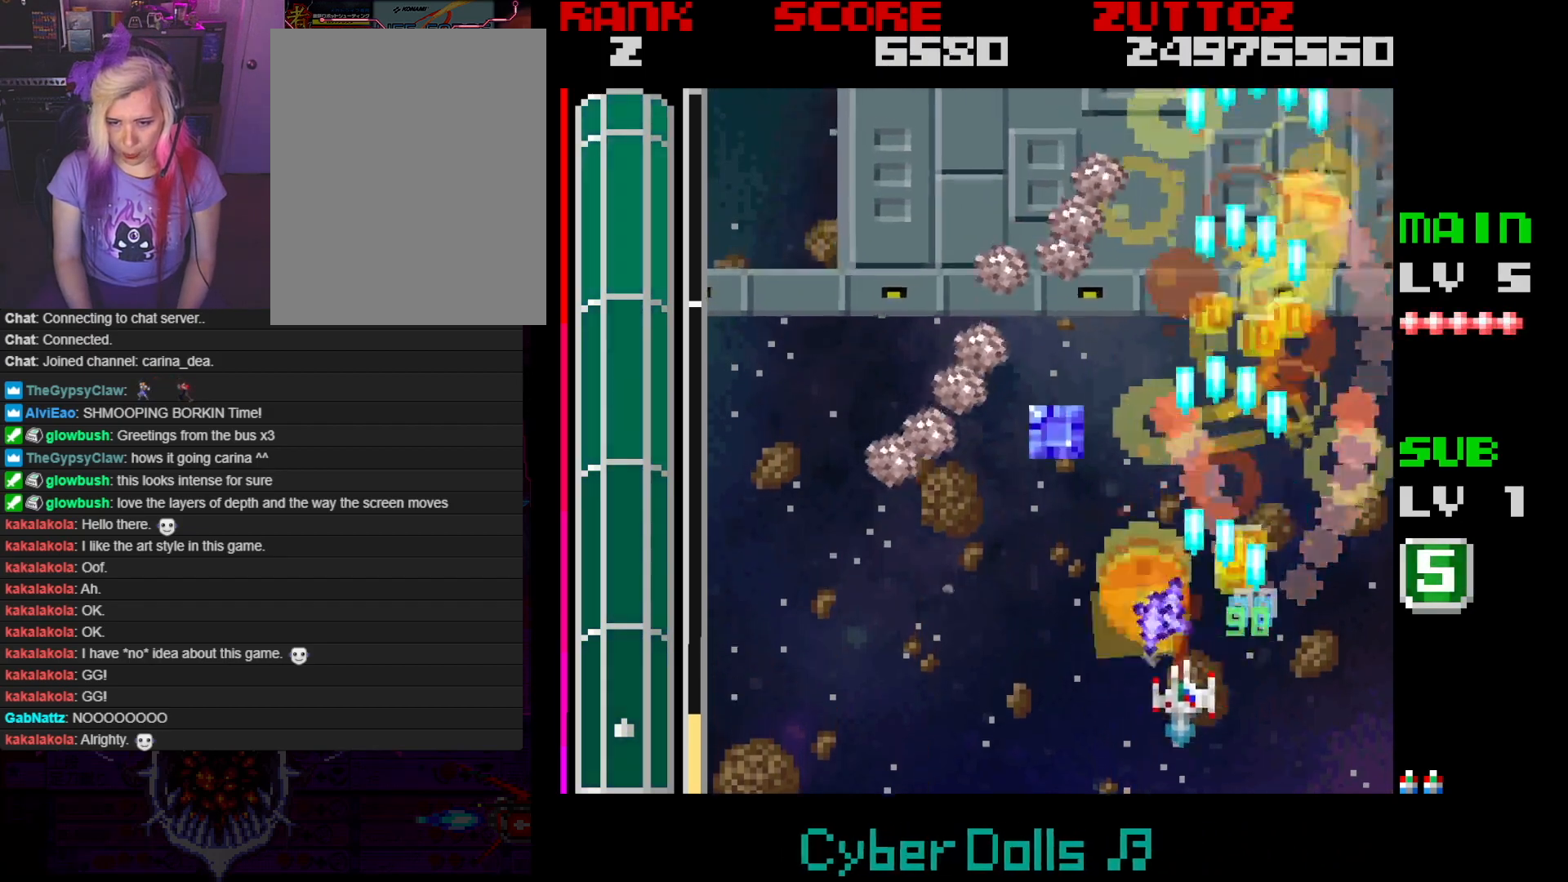
{"buttons": ["A"], "events": [[183, "DPAD_DOWN", "up"], [400, "DPAD_LEFT", "up"]]}
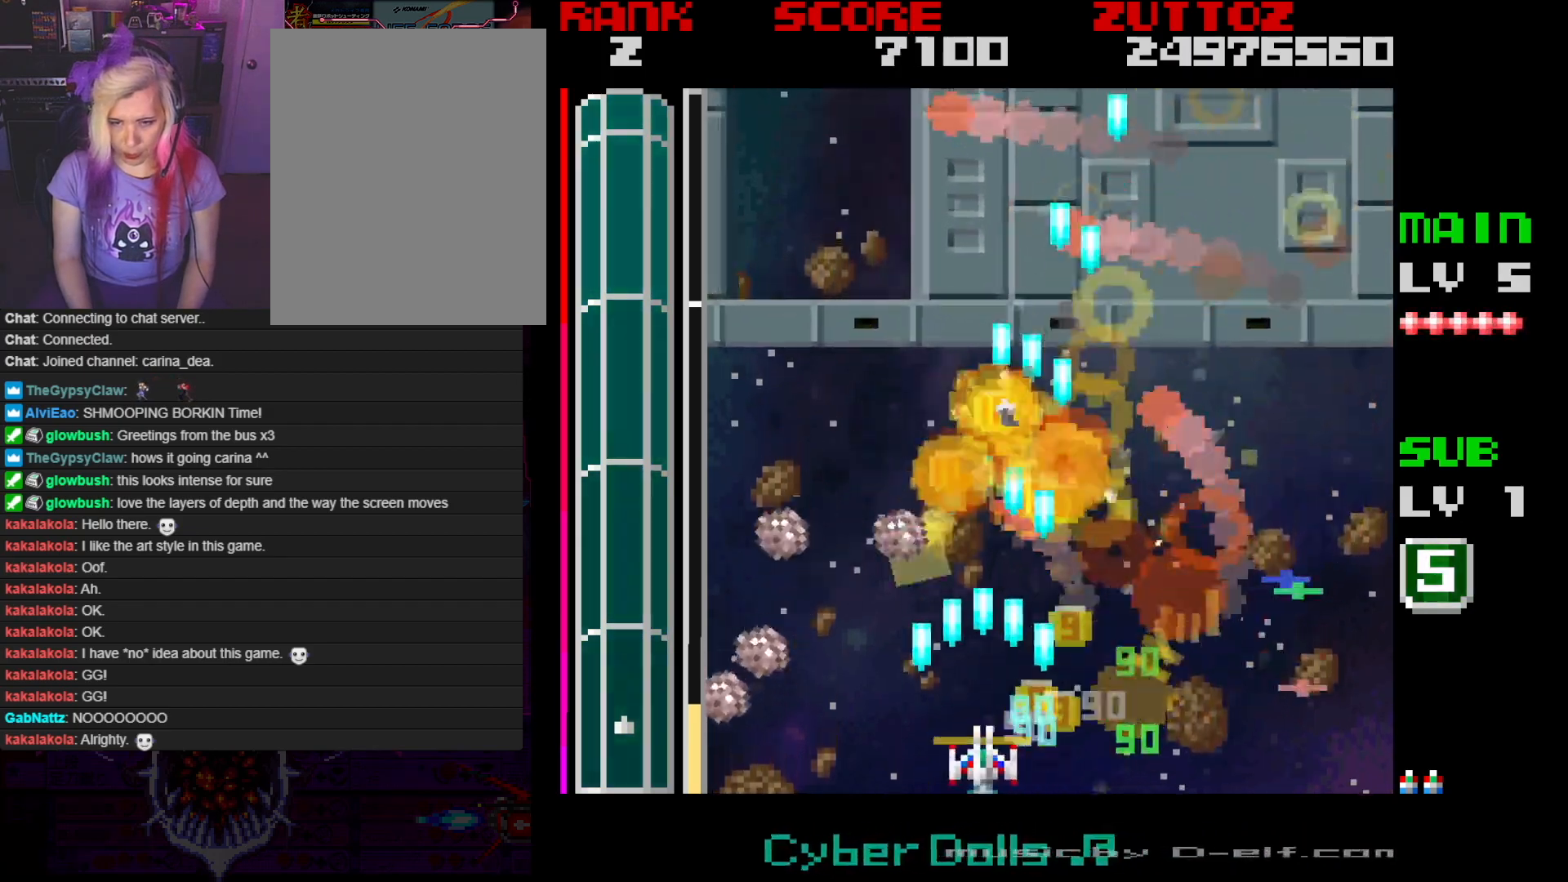
{"buttons": ["A", "DPAD_UP", "DPAD_LEFT"], "events": [[200, "DPAD_LEFT", "down"], [200, "DPAD_UP", "down"]]}
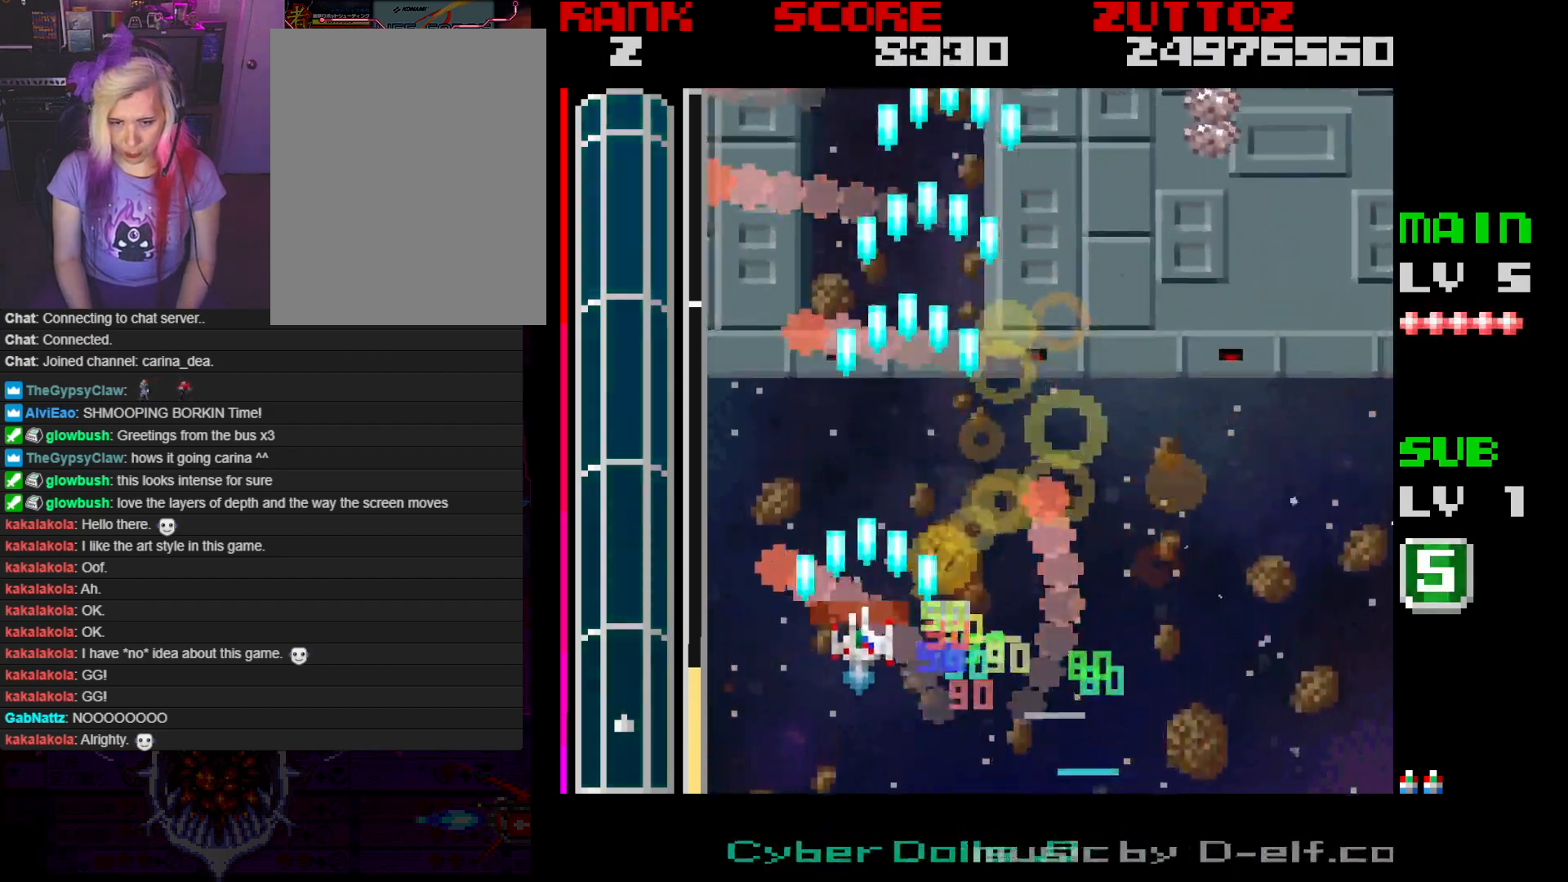
{"buttons": ["A", "DPAD_DOWN", "DPAD_RIGHT"], "events": [[183, "DPAD_LEFT", "up"], [183, "DPAD_RIGHT", "down"], [217, "DPAD_UP", "up"], [450, "DPAD_DOWN", "down"]]}
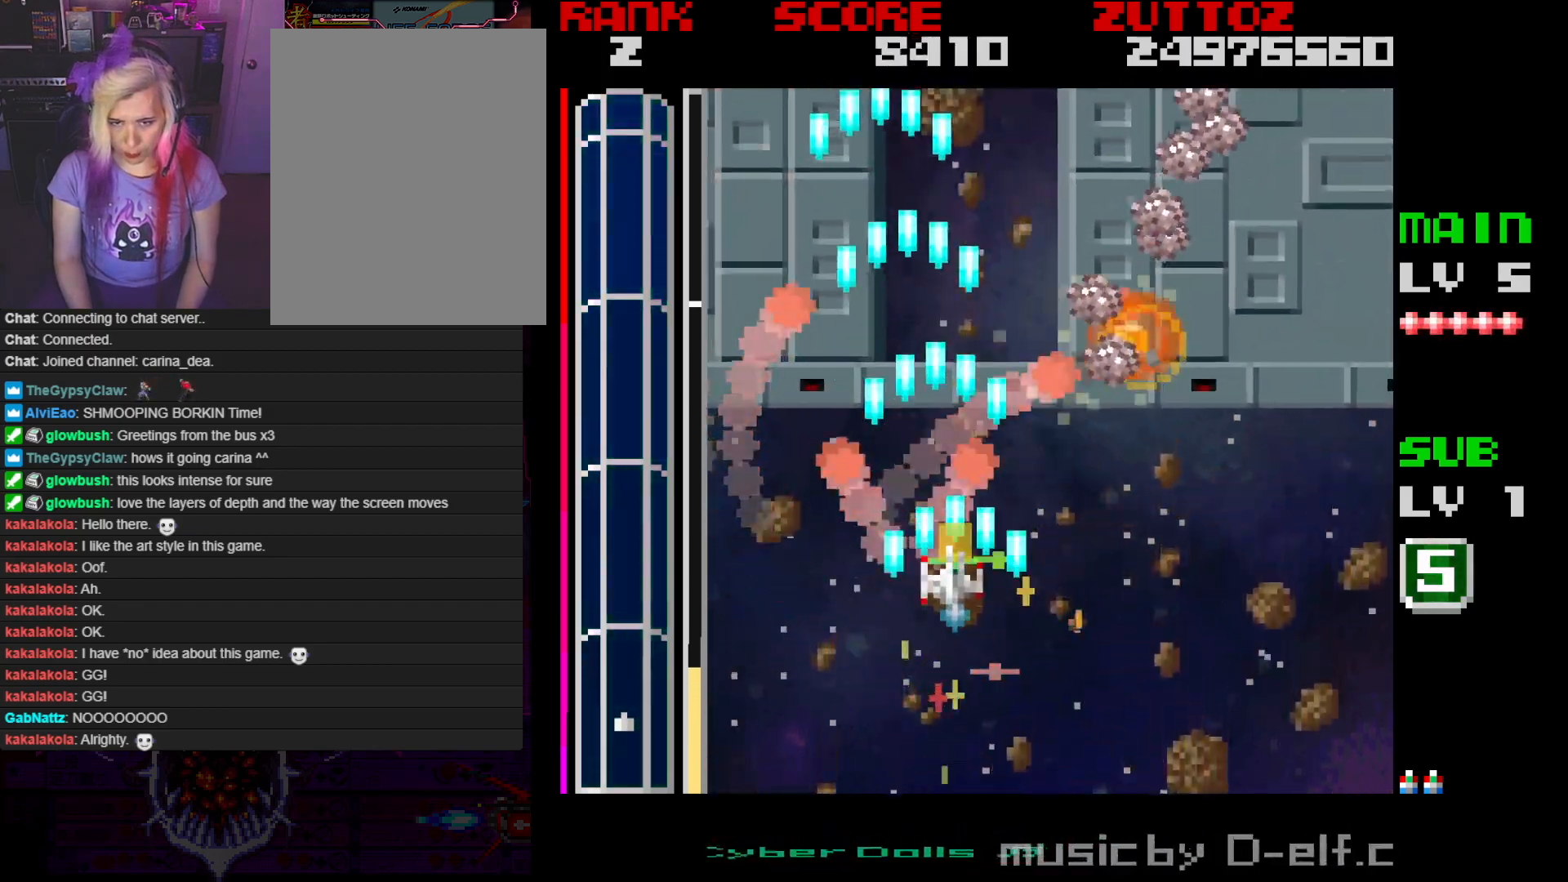
{"buttons": ["A"], "events": [[333, "DPAD_DOWN", "up"], [333, "DPAD_RIGHT", "up"]]}
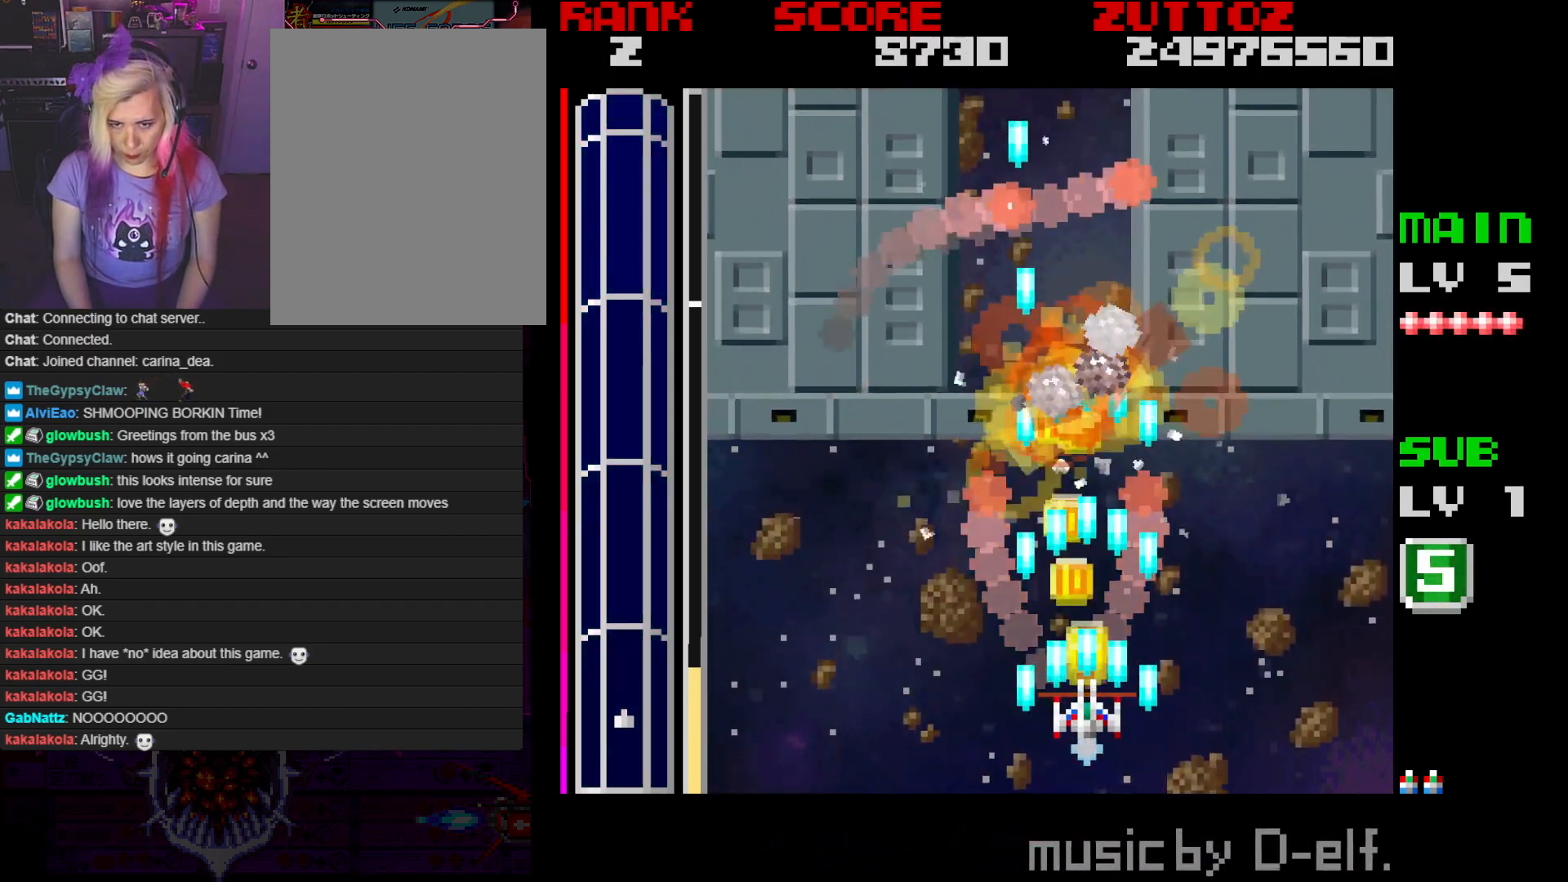
{"buttons": ["A", "DPAD_UP", "DPAD_LEFT"], "events": [[417, "DPAD_UP", "down"], [500, "DPAD_LEFT", "down"]]}
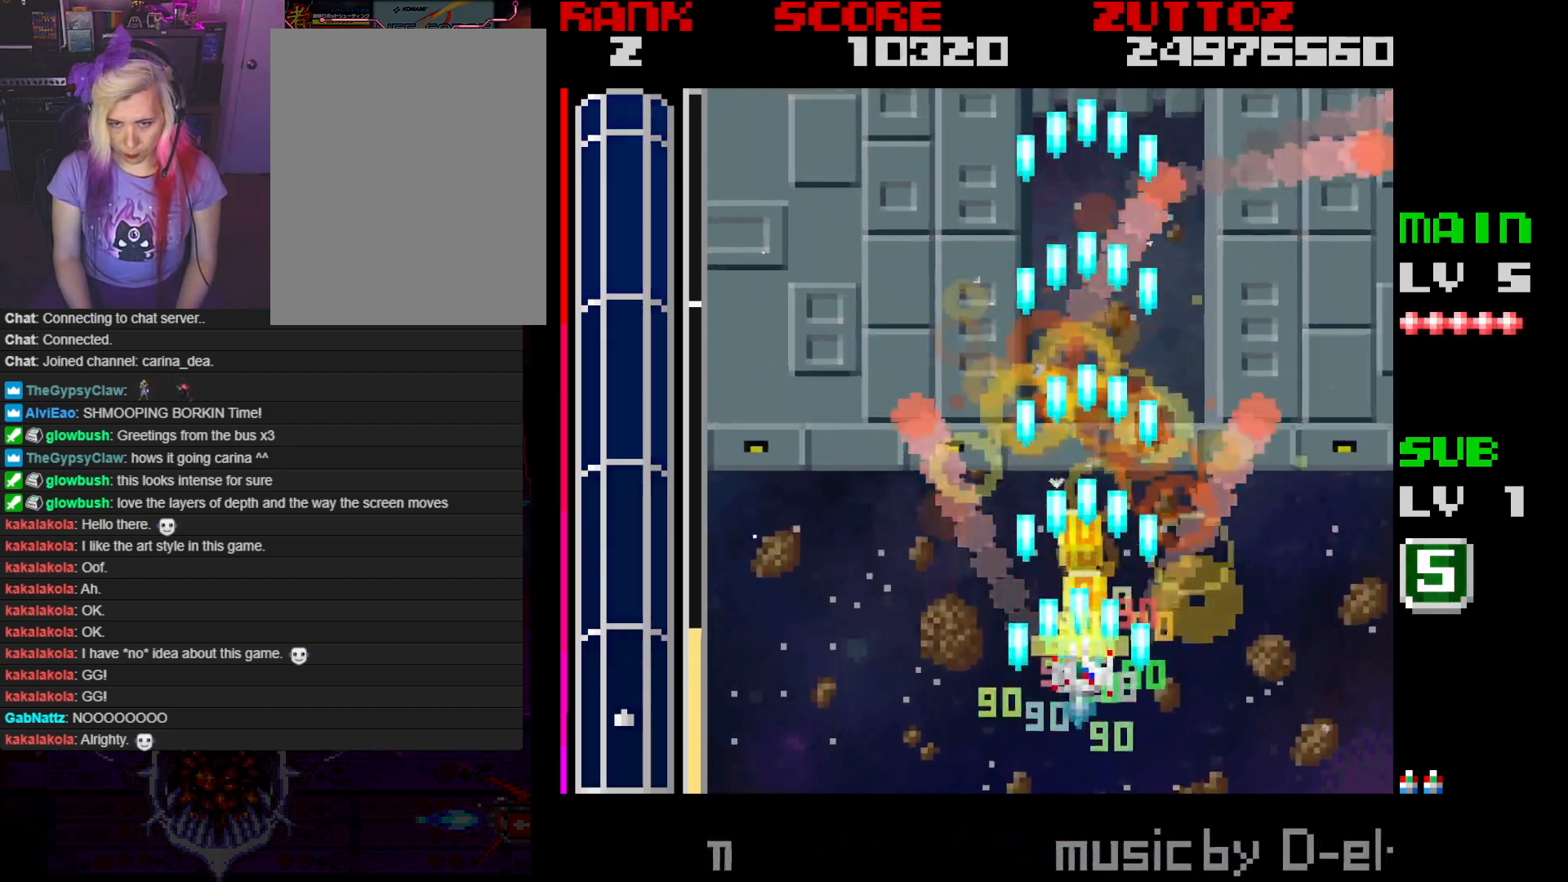
{"buttons": ["A", "DPAD_UP", "DPAD_RIGHT"], "events": [[200, "DPAD_UP", "up"], [250, "DPAD_DOWN", "down"], [467, "DPAD_LEFT", "up"], [467, "DPAD_RIGHT", "down"], [467, "DPAD_UP", "down"], [483, "DPAD_DOWN", "up"]]}
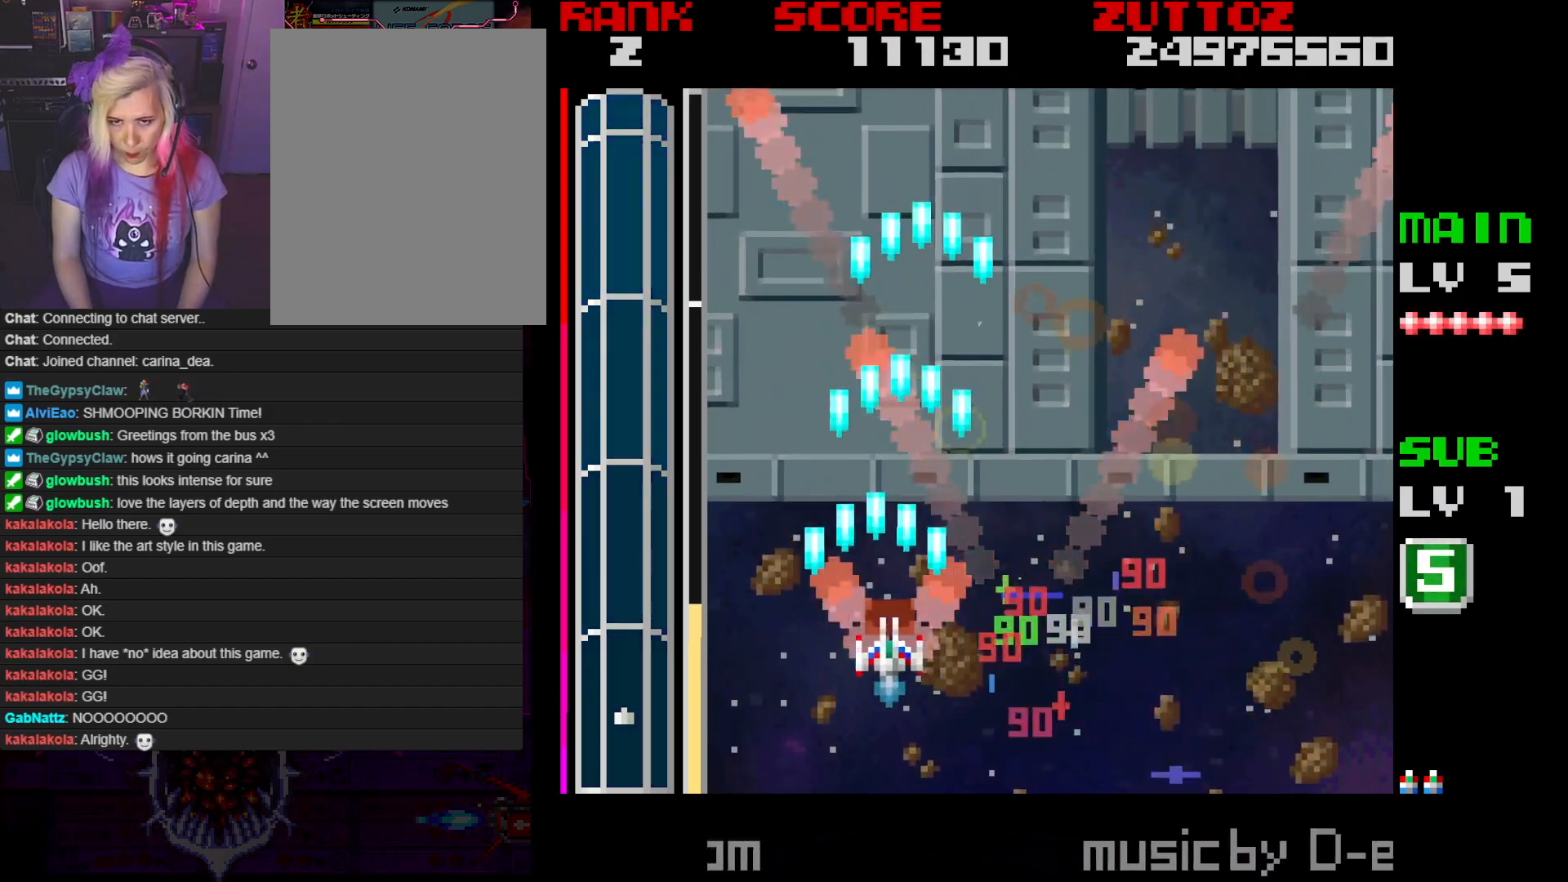
{"buttons": ["A"], "events": [[67, "DPAD_RIGHT", "up"], [167, "DPAD_UP", "up"]]}
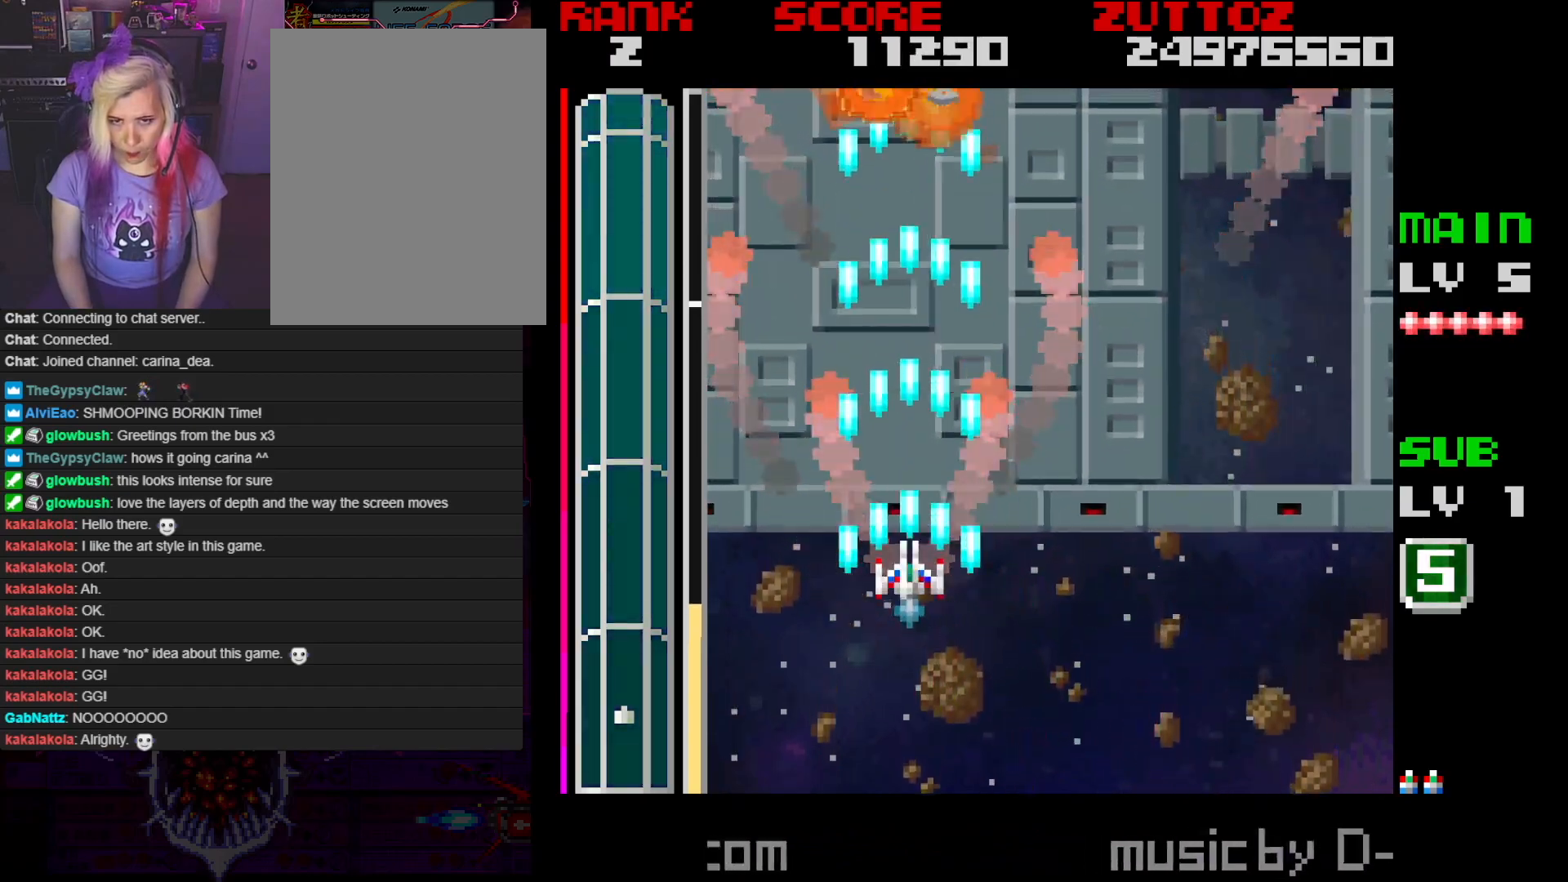
{"buttons": ["A"], "events": [[217, "DPAD_RIGHT", "down"], [283, "DPAD_DOWN", "down"], [317, "DPAD_RIGHT", "up"], [333, "DPAD_DOWN", "up"]]}
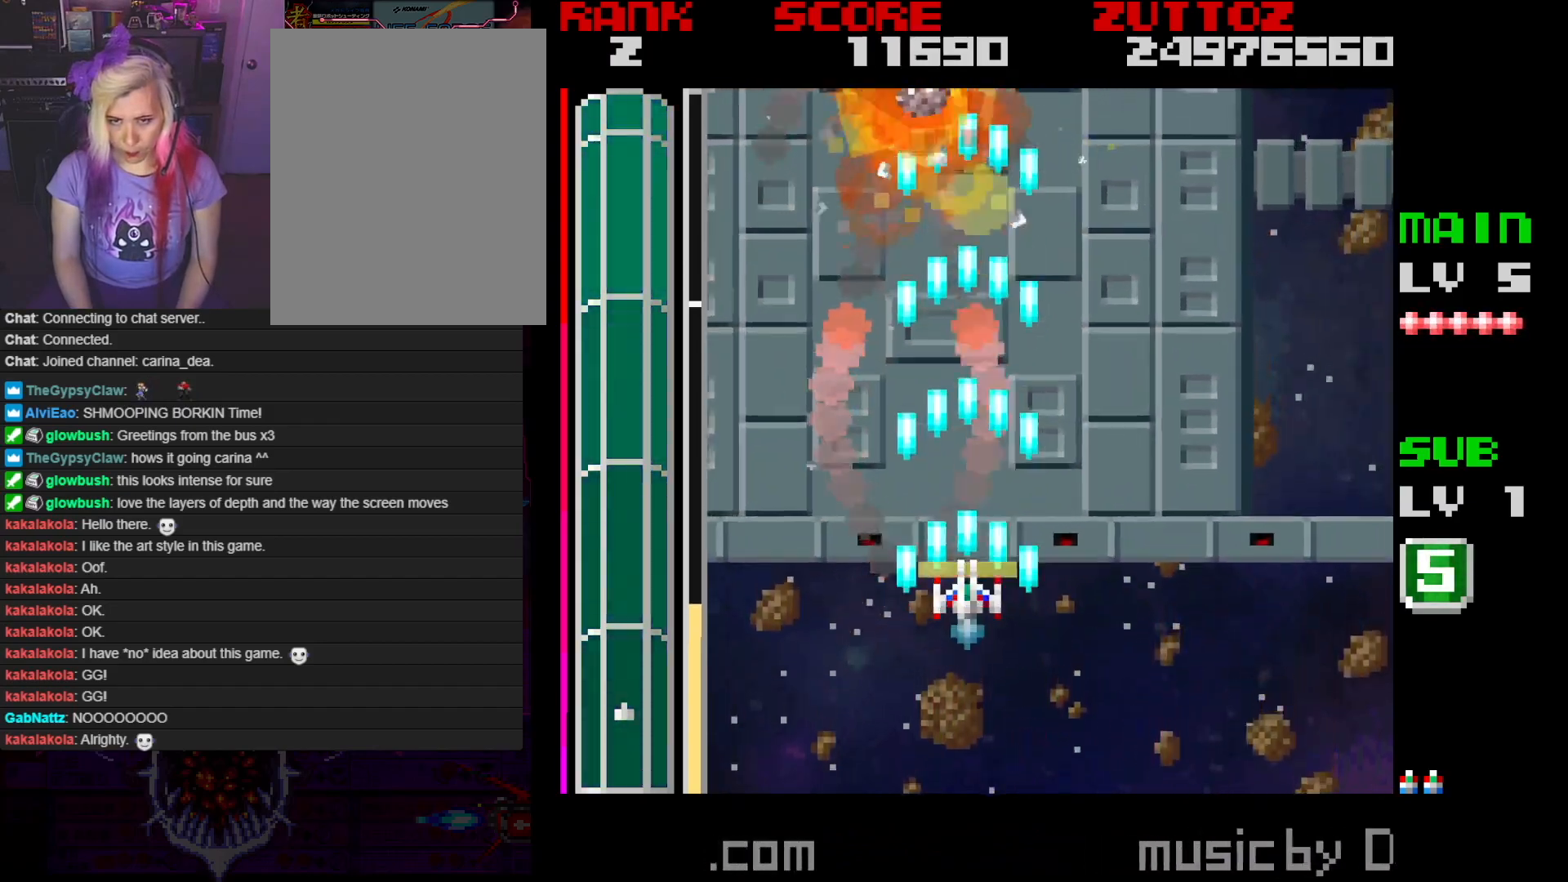
{"buttons": ["A"], "events": []}
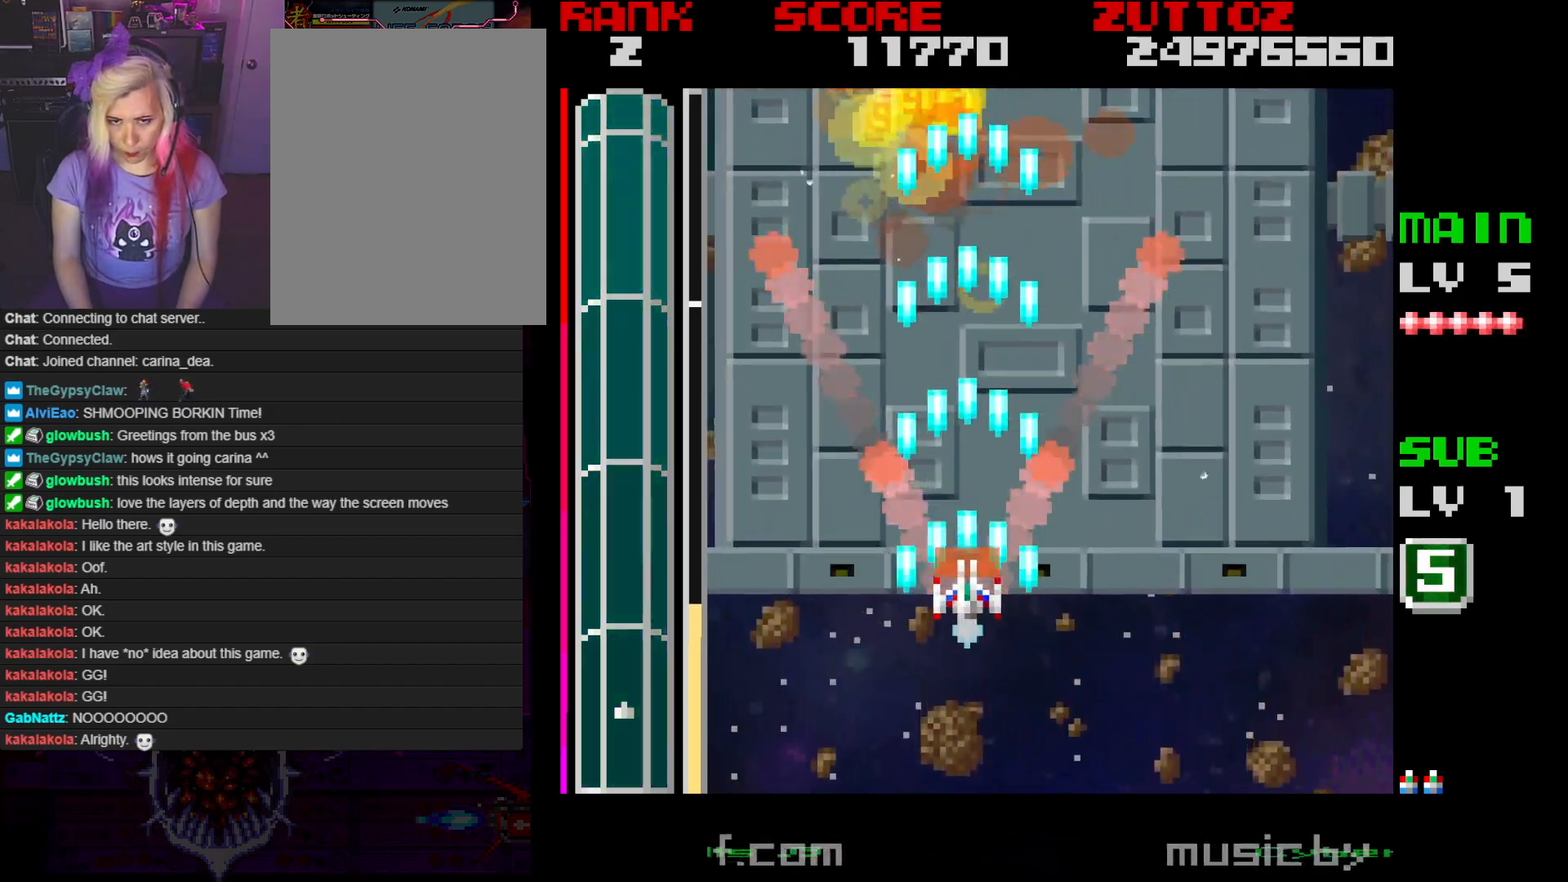
{"buttons": ["A", "DPAD_LEFT"], "events": [[450, "DPAD_LEFT", "down"]]}
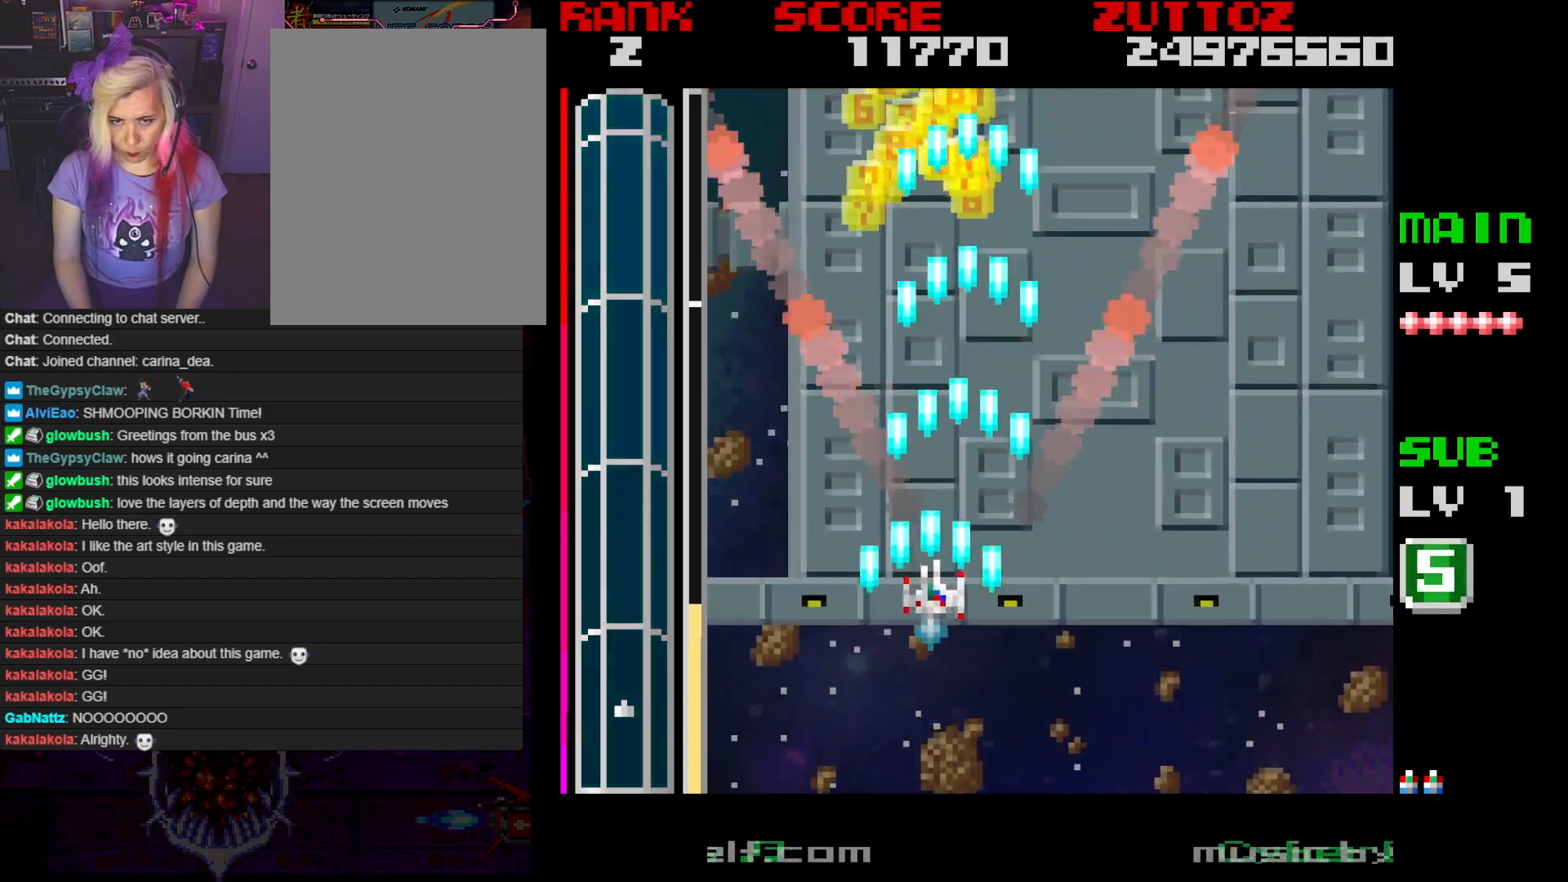
{"buttons": ["A", "DPAD_UP"], "events": [[33, "DPAD_UP", "down"], [133, "DPAD_LEFT", "up"]]}
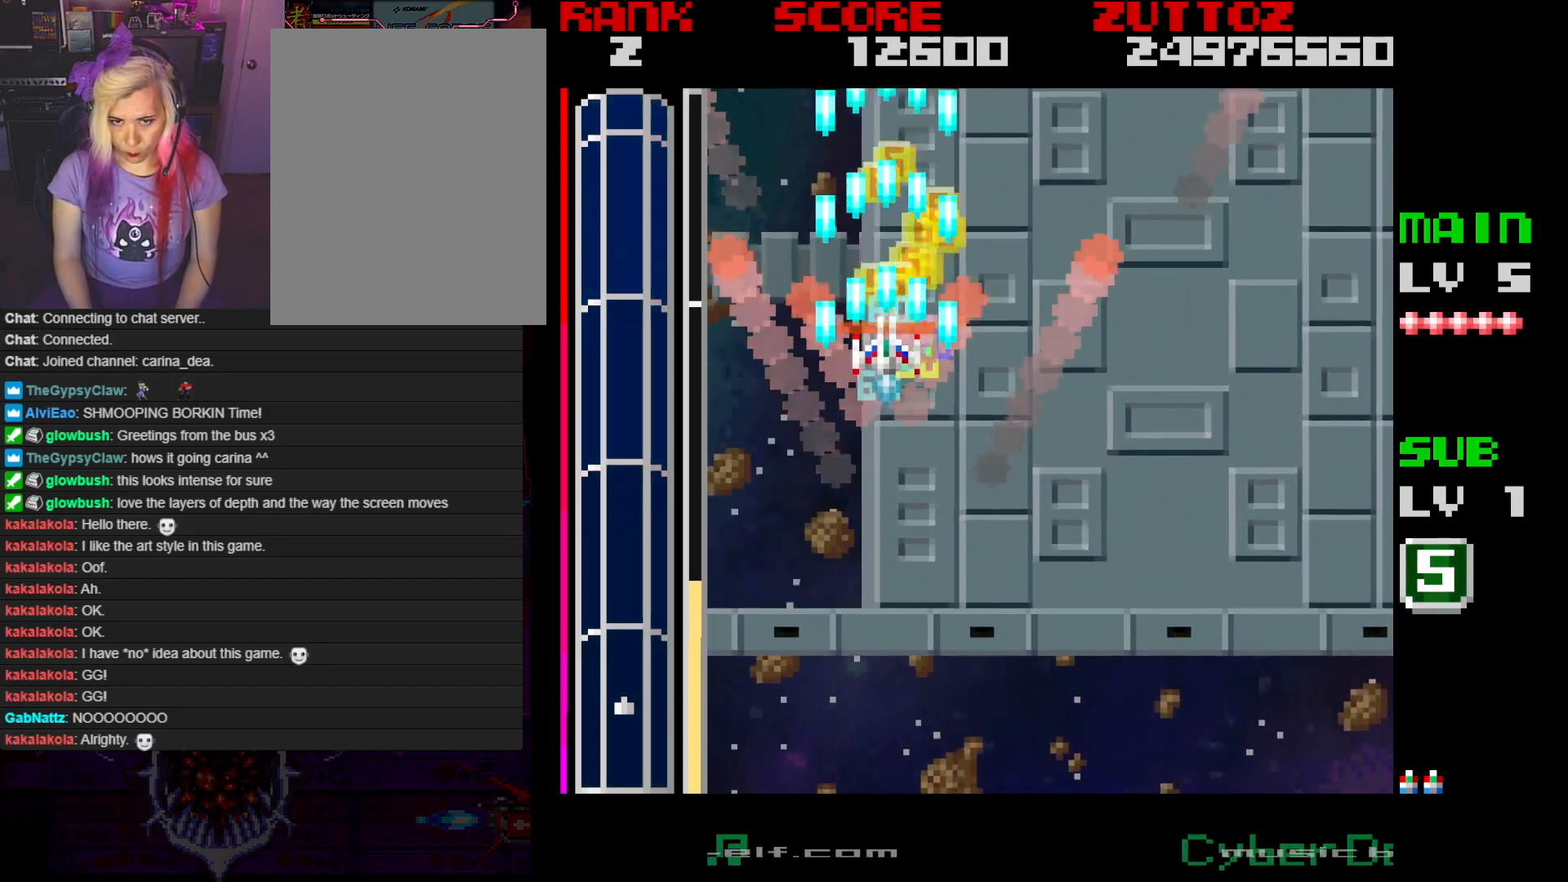
{"buttons": ["A", "DPAD_DOWN"], "events": [[50, "DPAD_RIGHT", "down"], [183, "DPAD_UP", "up"], [267, "DPAD_DOWN", "down"], [350, "DPAD_RIGHT", "up"]]}
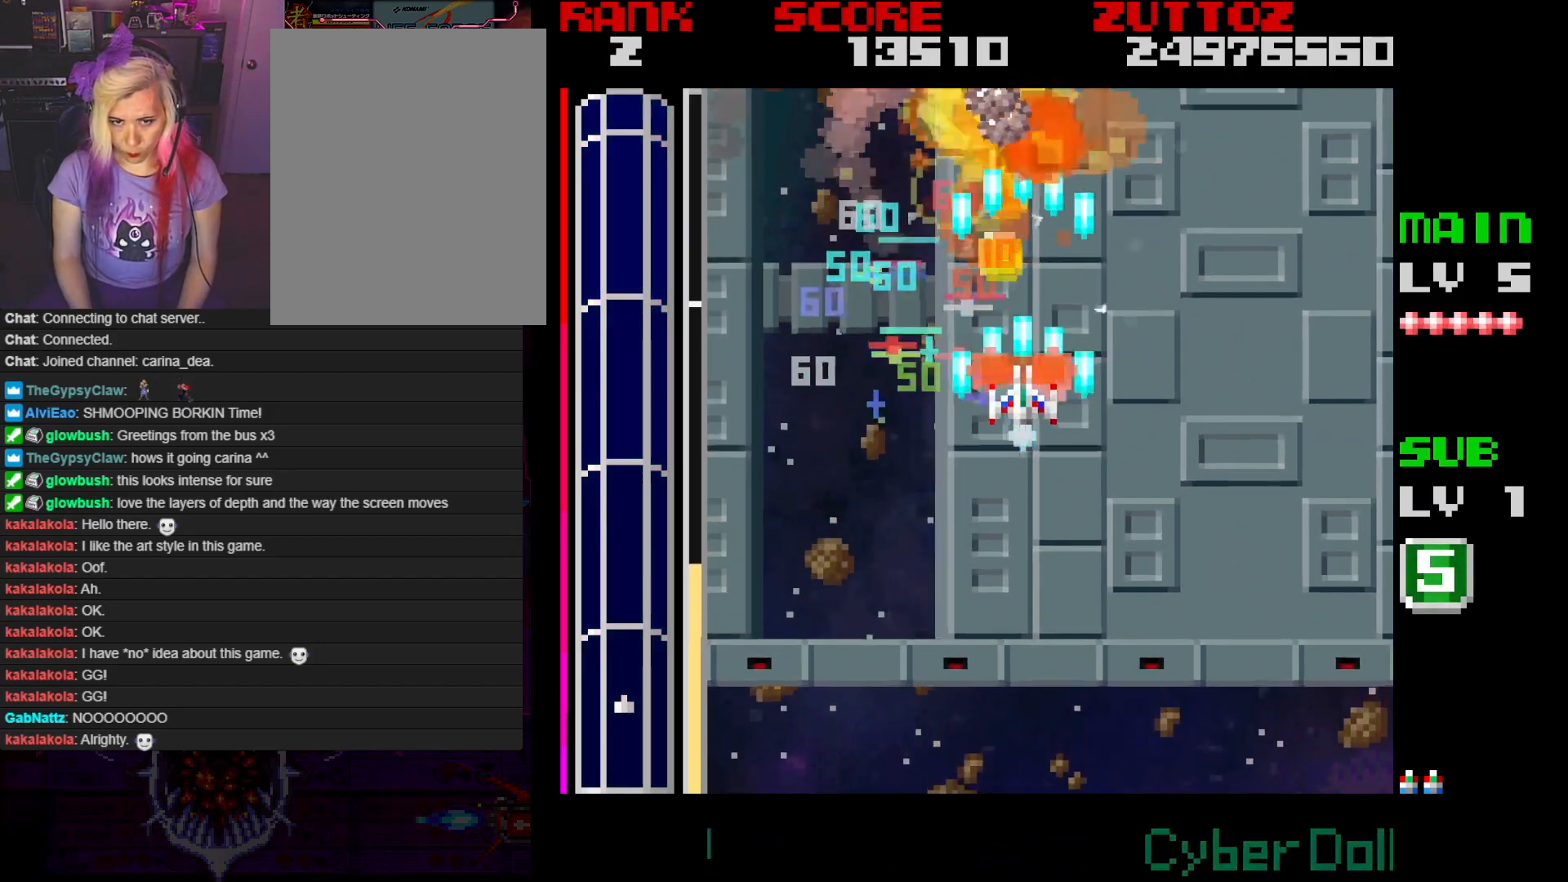
{"buttons": ["A"], "events": [[83, "DPAD_RIGHT", "down"], [133, "DPAD_RIGHT", "up"], [150, "DPAD_DOWN", "up"]]}
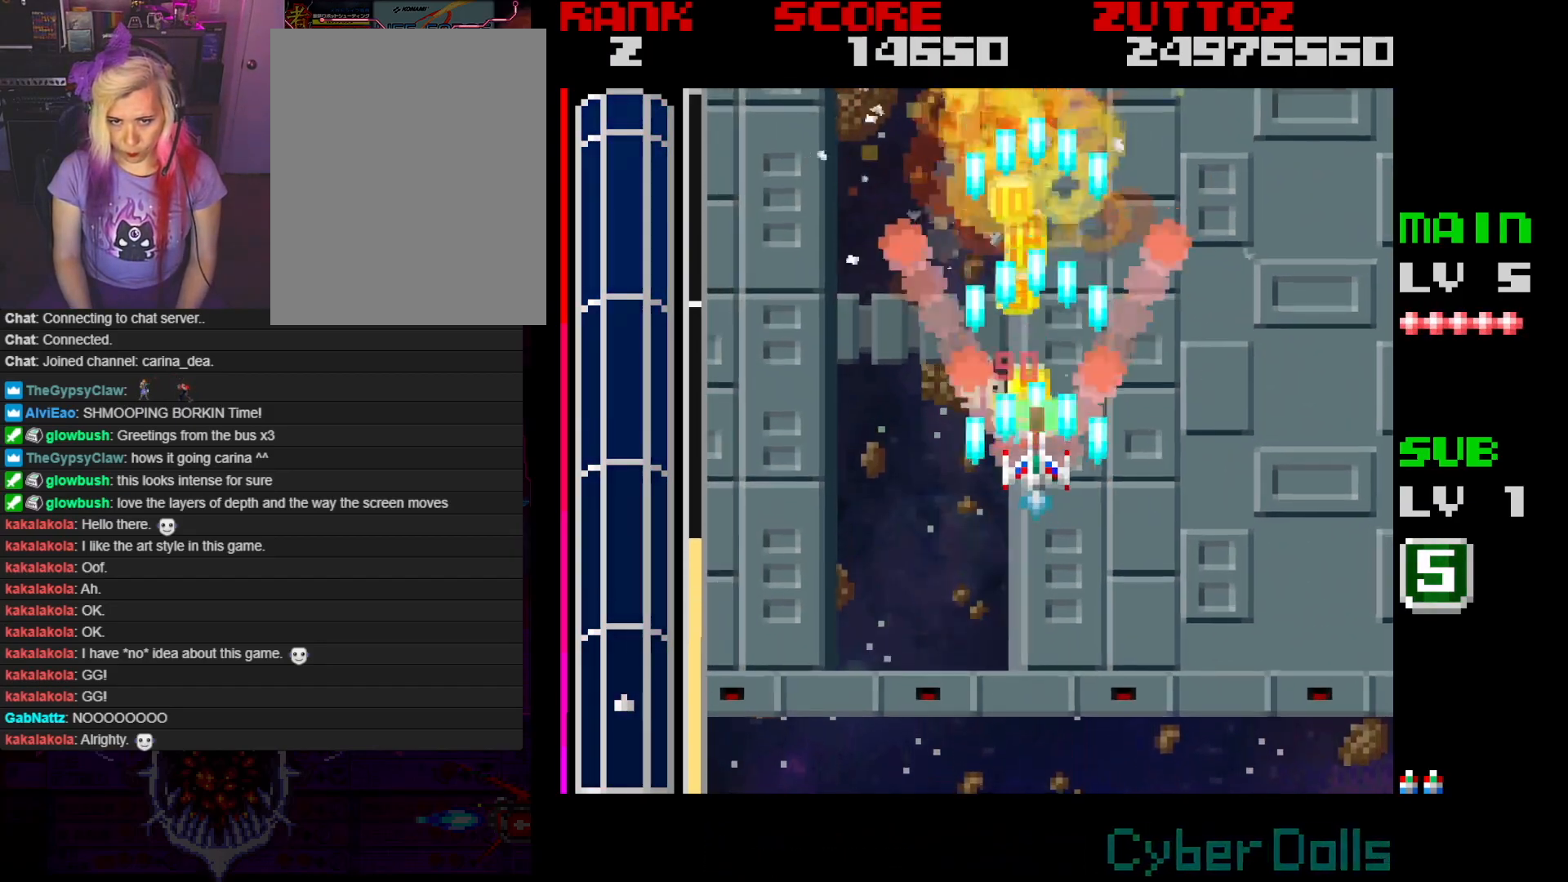
{"buttons": ["A"], "events": [[117, "DPAD_LEFT", "down"], [117, "DPAD_UP", "down"], [300, "DPAD_LEFT", "up"], [367, "DPAD_UP", "up"]]}
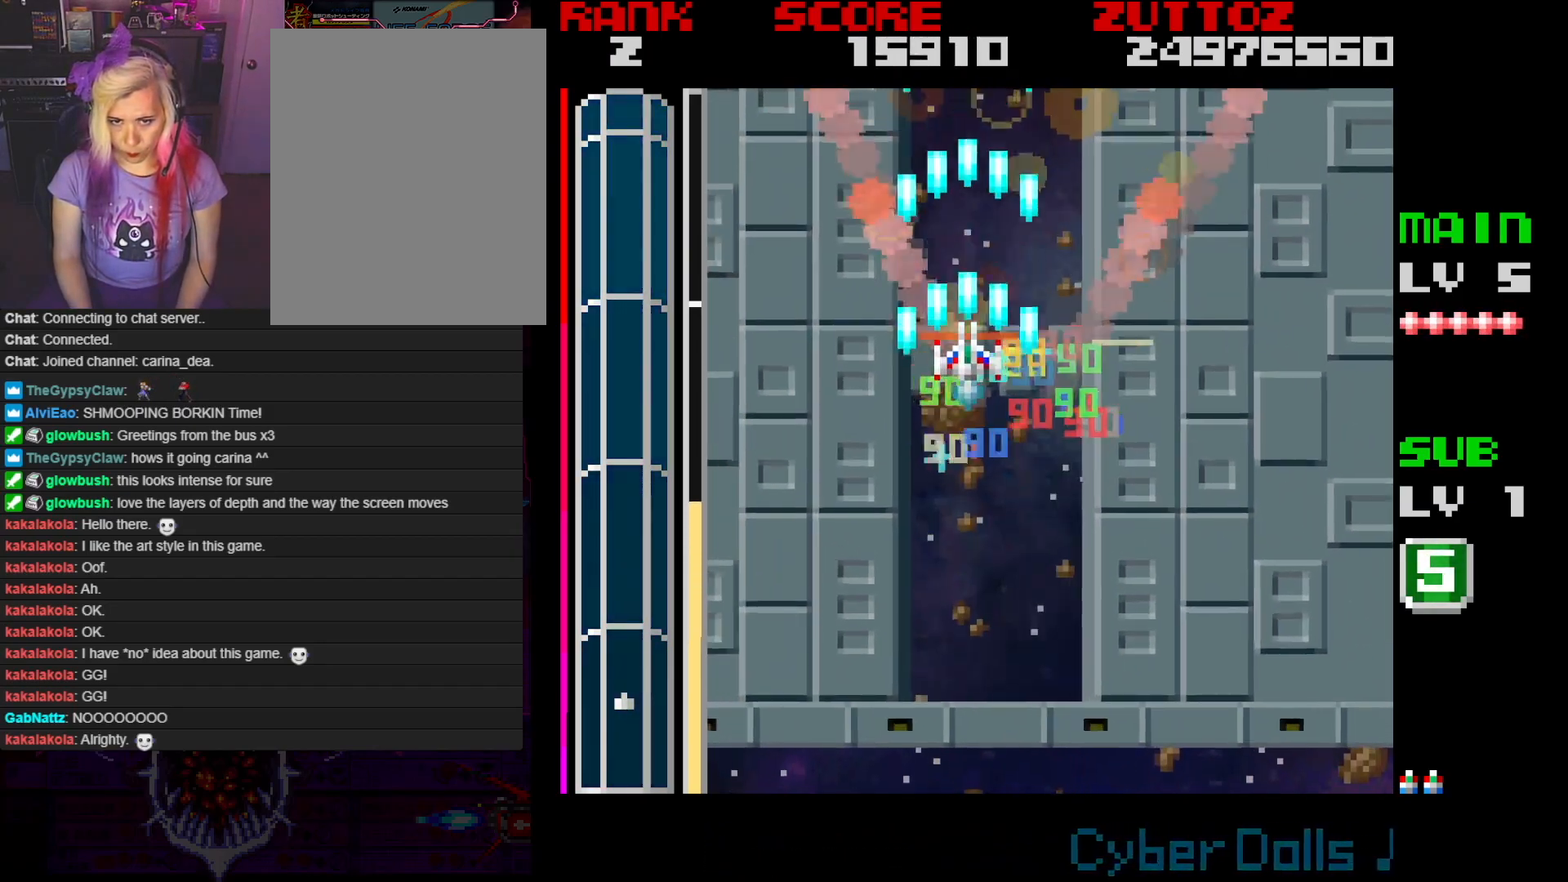
{"buttons": ["A", "DPAD_DOWN", "DPAD_RIGHT"], "events": [[250, "DPAD_RIGHT", "down"], [300, "DPAD_DOWN", "down"]]}
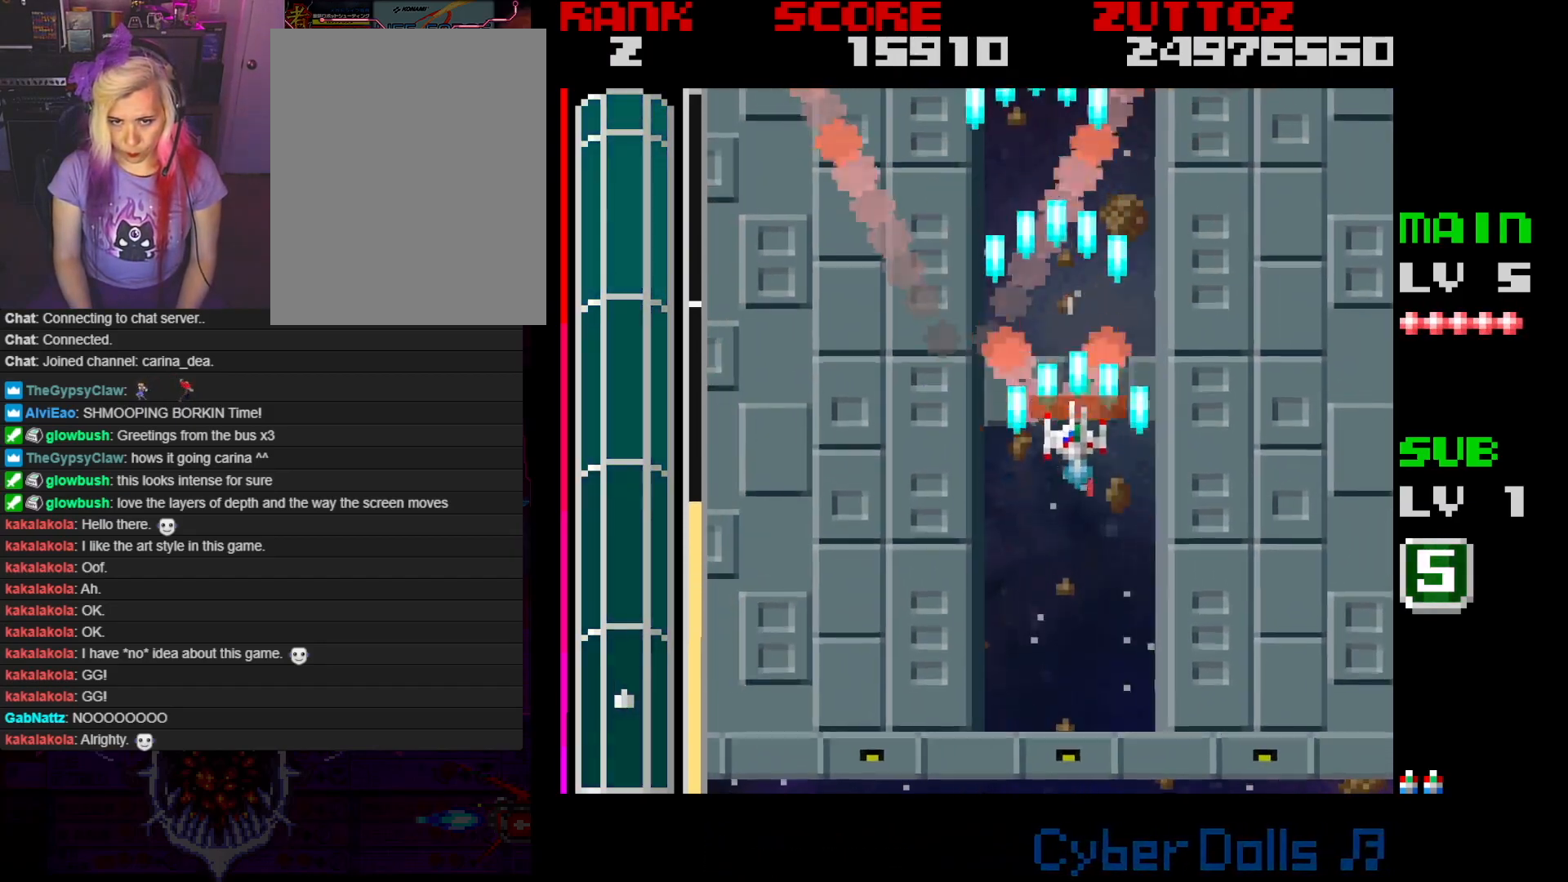
{"buttons": ["A", "DPAD_LEFT"], "events": [[100, "DPAD_RIGHT", "up"], [117, "DPAD_DOWN", "up"], [217, "DPAD_LEFT", "down"]]}
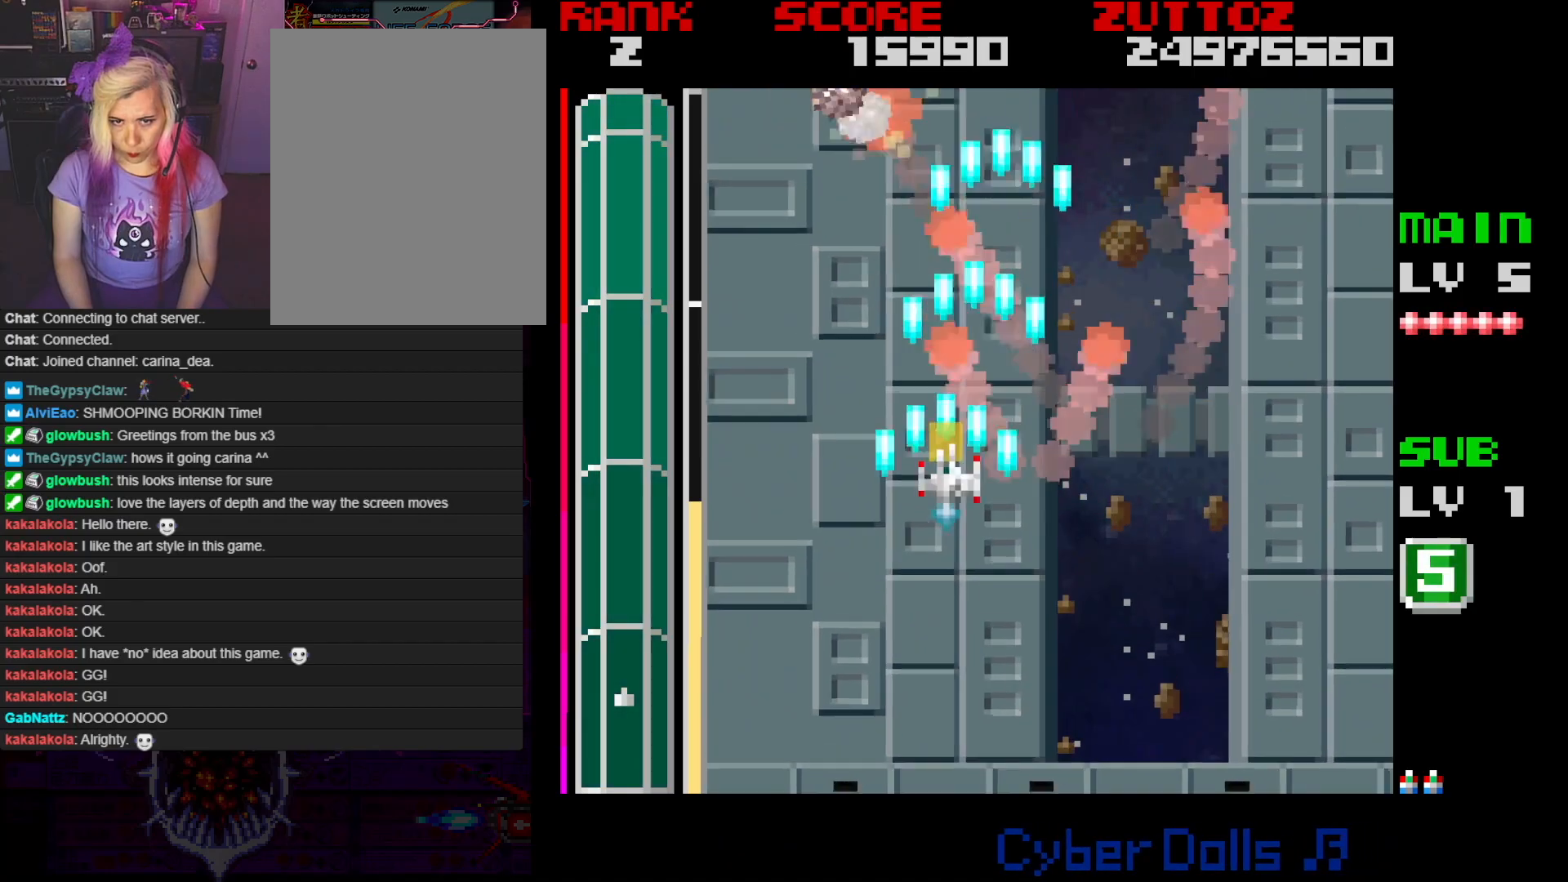
{"buttons": ["A", "DPAD_RIGHT"], "events": [[233, "DPAD_DOWN", "down"], [250, "DPAD_LEFT", "up"], [250, "DPAD_RIGHT", "down"], [300, "DPAD_DOWN", "up"]]}
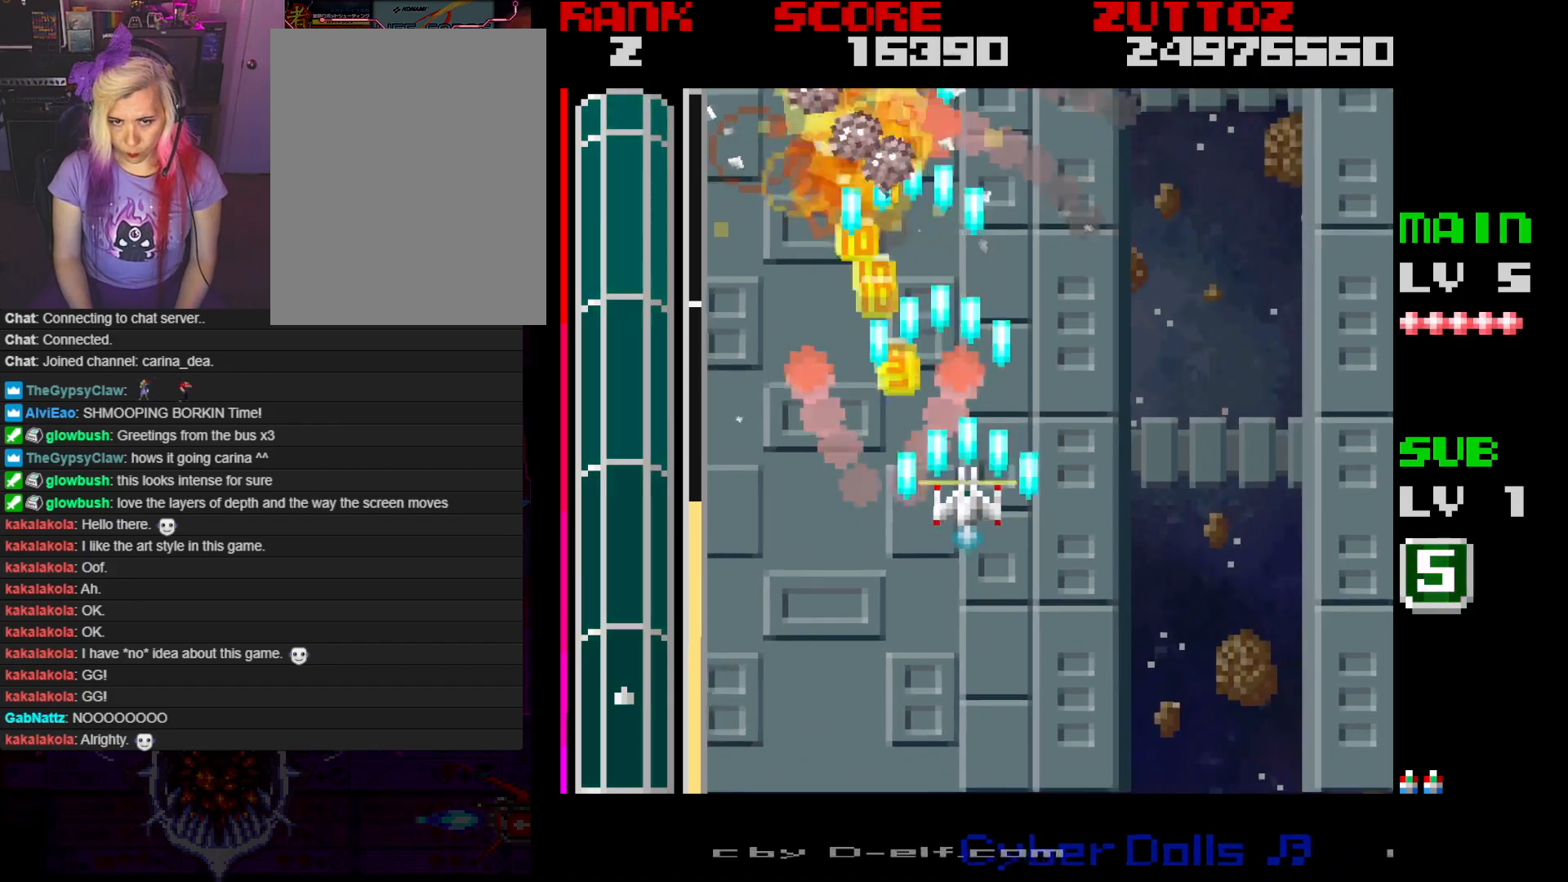
{"buttons": ["A", "DPAD_DOWN", "DPAD_LEFT"], "events": [[67, "DPAD_DOWN", "down"], [83, "DPAD_RIGHT", "up"], [100, "DPAD_LEFT", "down"], [117, "DPAD_DOWN", "up"], [333, "DPAD_DOWN", "down"], [350, "DPAD_LEFT", "up"], [400, "DPAD_LEFT", "down"]]}
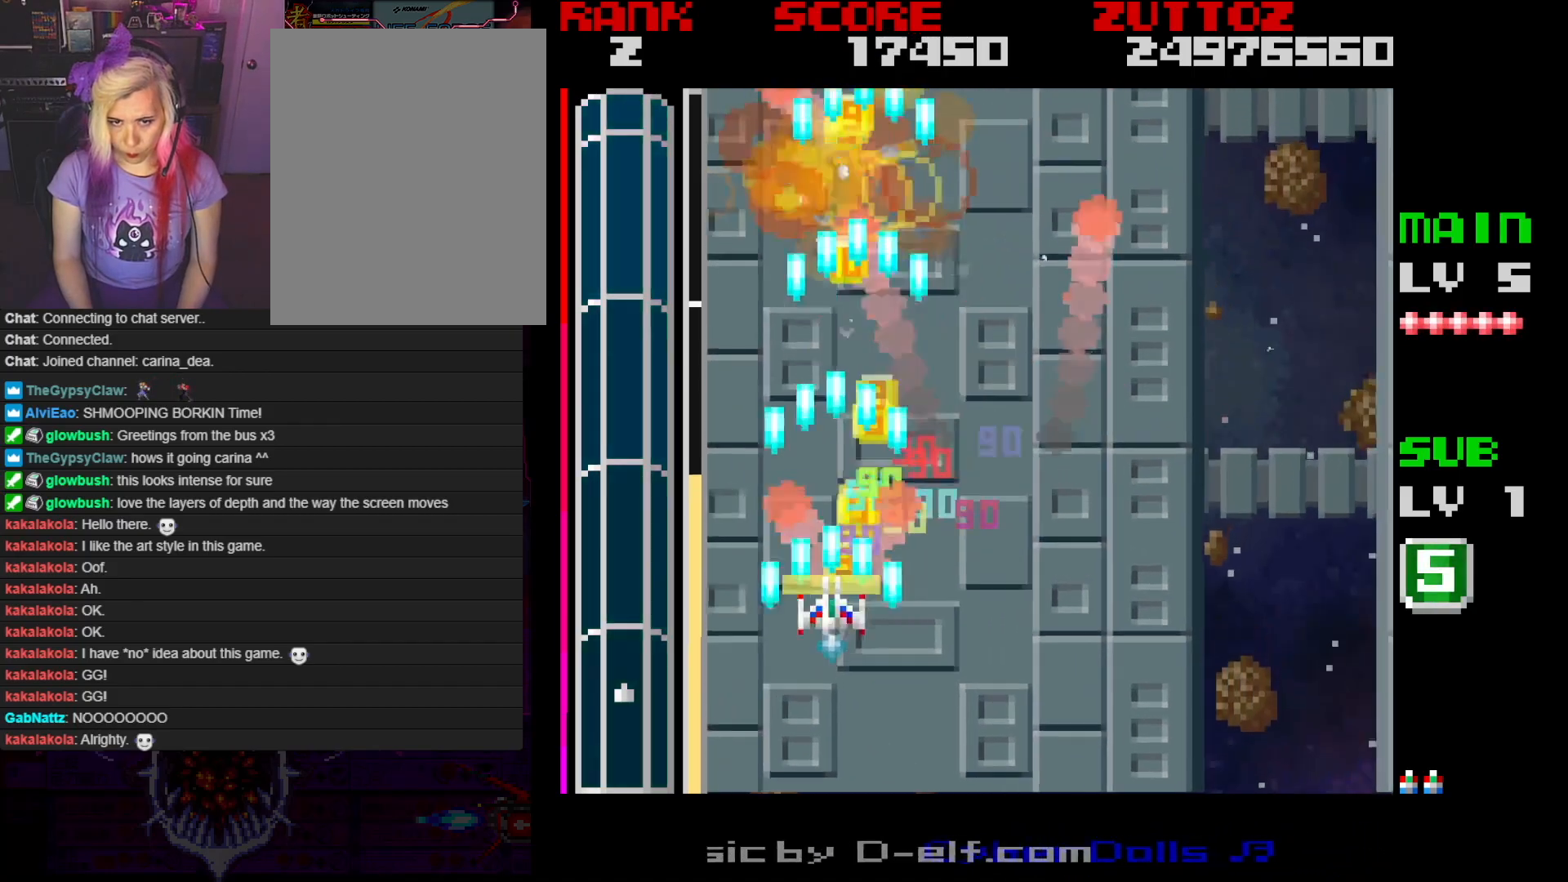
{"buttons": ["A", "DPAD_UP", "DPAD_LEFT"], "events": [[17, "DPAD_LEFT", "up"], [17, "DPAD_RIGHT", "down"], [33, "DPAD_DOWN", "up"], [283, "DPAD_RIGHT", "up"], [283, "DPAD_UP", "down"], [300, "DPAD_LEFT", "down"], [350, "DPAD_UP", "up"], [500, "DPAD_UP", "down"]]}
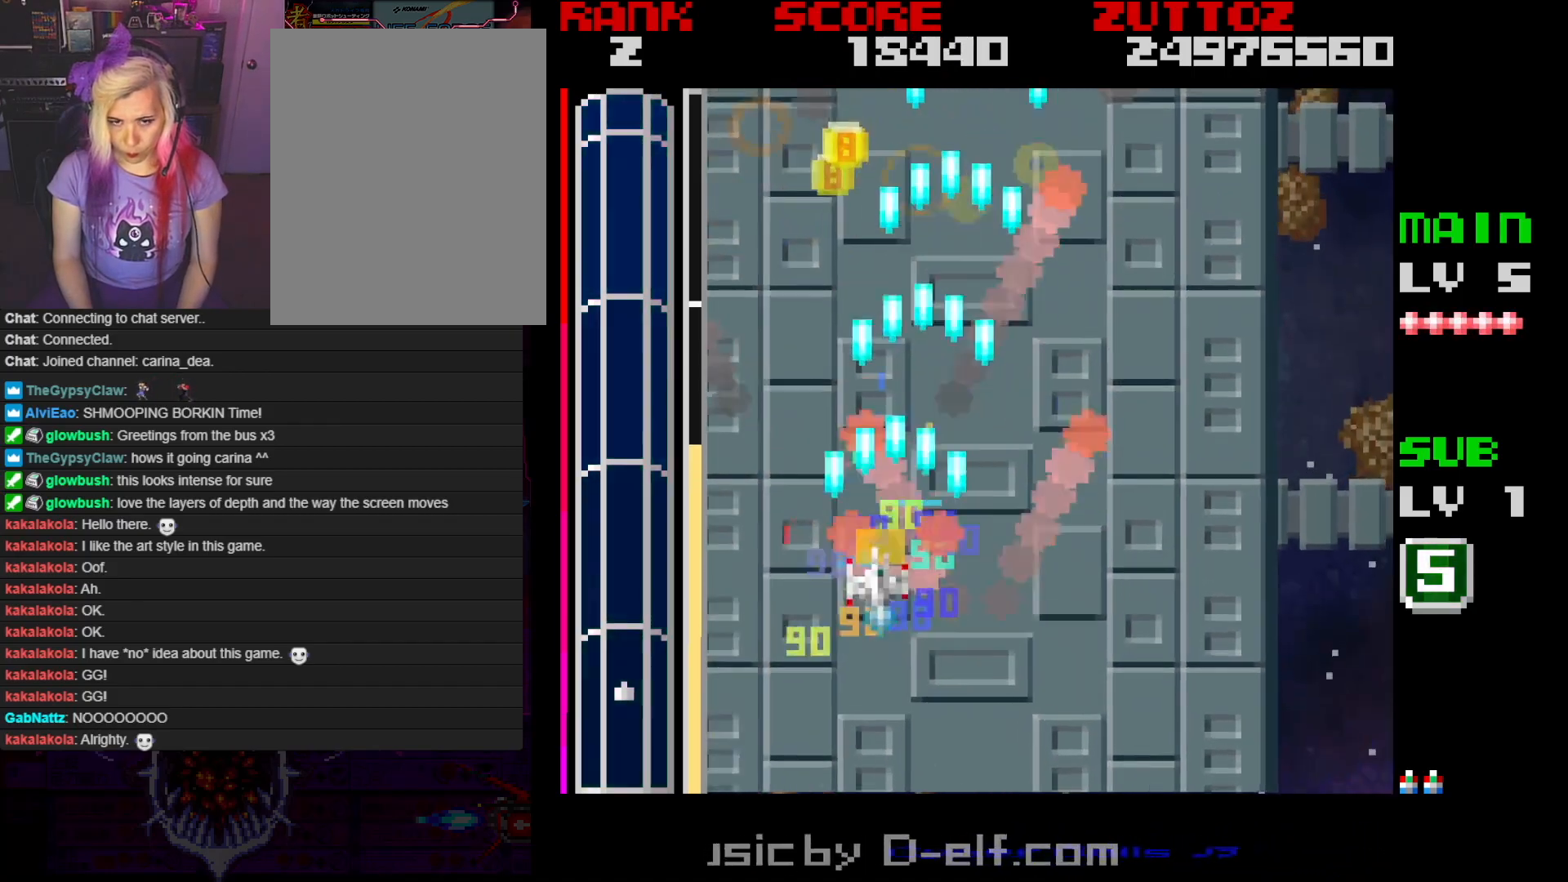
{"buttons": ["A", "DPAD_RIGHT"], "events": [[17, "DPAD_LEFT", "up"], [50, "DPAD_RIGHT", "down"], [117, "DPAD_UP", "up"], [267, "DPAD_DOWN", "down"], [300, "DPAD_UP", "down"], [350, "DPAD_UP", "up"], [367, "DPAD_DOWN", "up"]]}
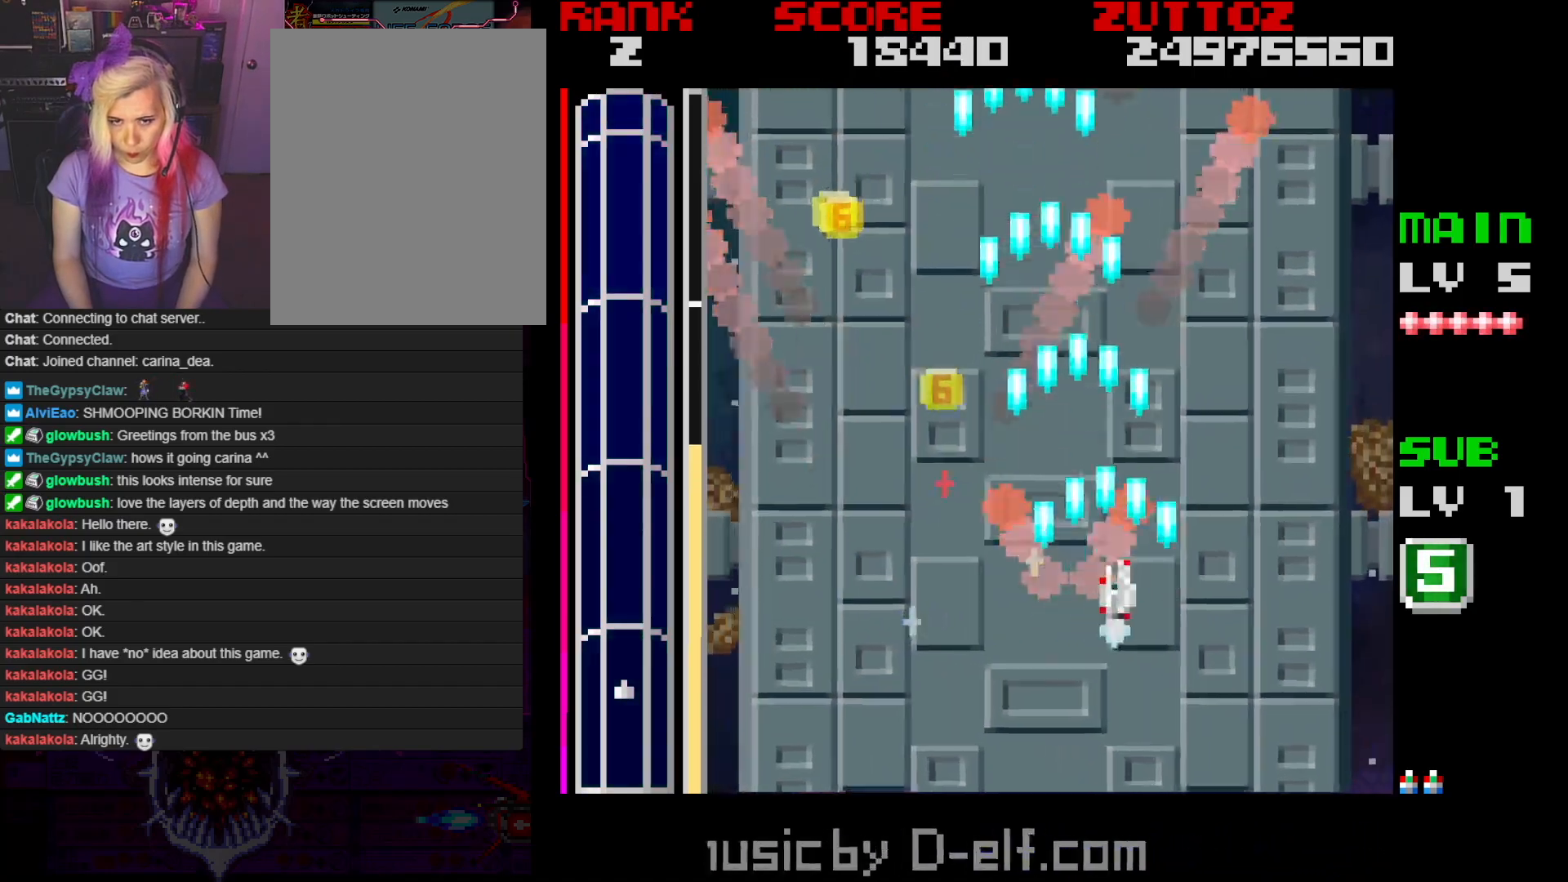
{"buttons": ["A", "DPAD_UP", "DPAD_LEFT"], "events": [[150, "DPAD_RIGHT", "up"], [167, "DPAD_LEFT", "down"], [367, "DPAD_UP", "down"]]}